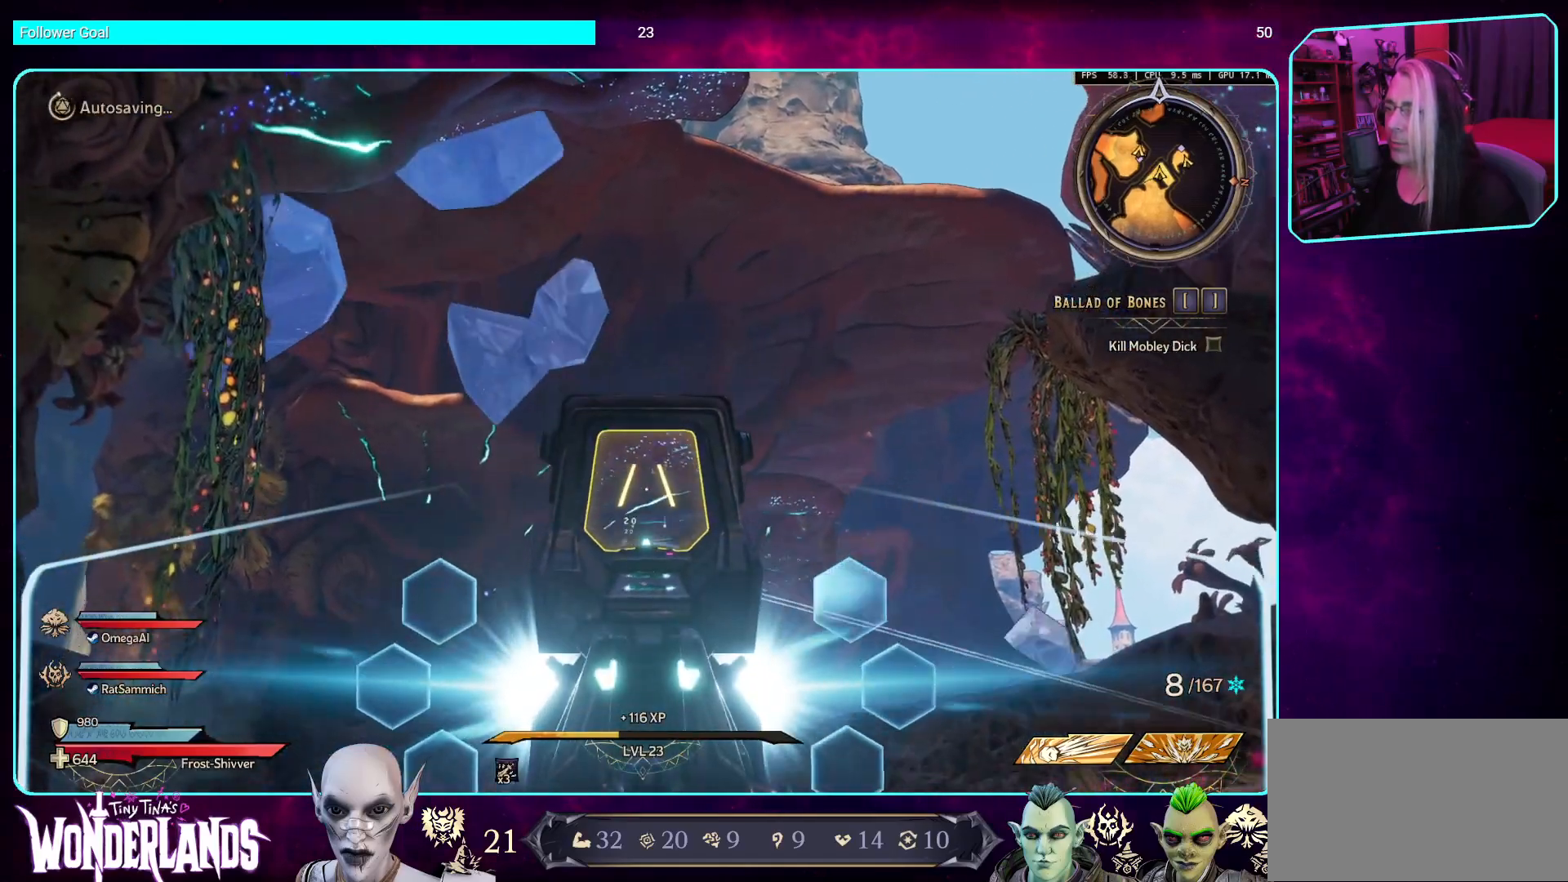
Gameplay with keyboard and mouse; each line is a JSON object with the keys and mouse buttons held at the frame after it. "events" lists presses ("down") and releases ("up") of "a", "ctrl", "d", "e", "q", "s", "shift", "space", "w", "mouse_left", "mouse_wheel", "mouse_right", "mouse_mb4" and "mouse_mb5" between this image and that frame as [ms after this image, input, new state], when the widget could be followed in between. "mouse_left", "mouse_wheel", "mouse_right", "mouse_mb4", "mouse_mb5" = the "left", "wheel", "right", "mb4", "mb5" buttons of the "mouse" list. No other keys are recorded. "wheel" means that the mouse wheel is clicked or scrolled. Mouse movement is not recorded.
{"keys": [], "mouse": [], "events": [[235, "mouse_right", "up"]]}
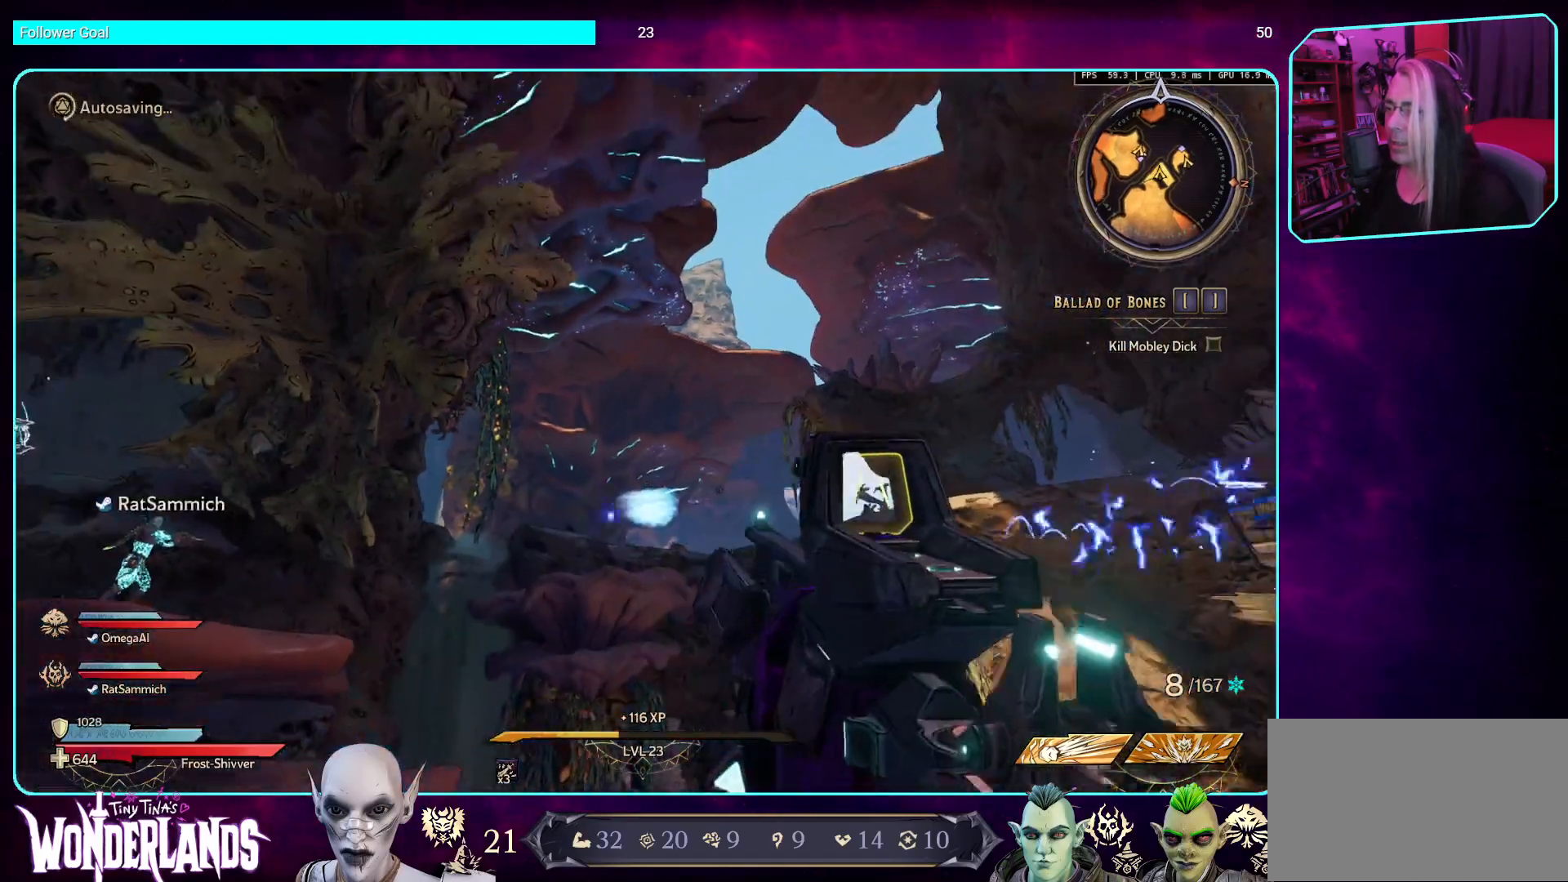
{"keys": [], "mouse": [], "events": []}
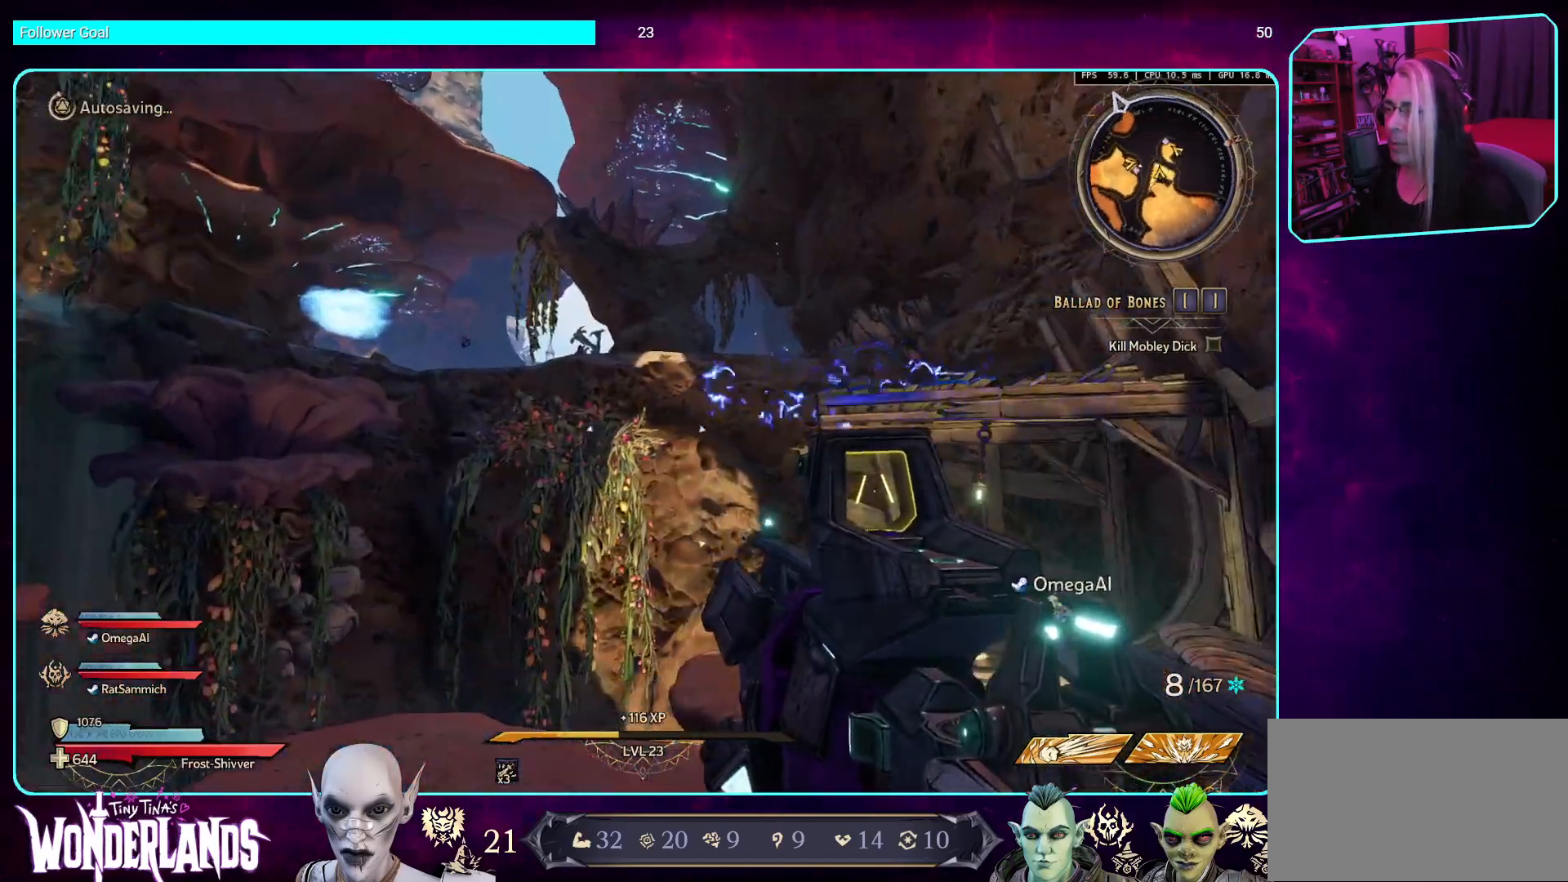
{"keys": [], "mouse": [], "events": []}
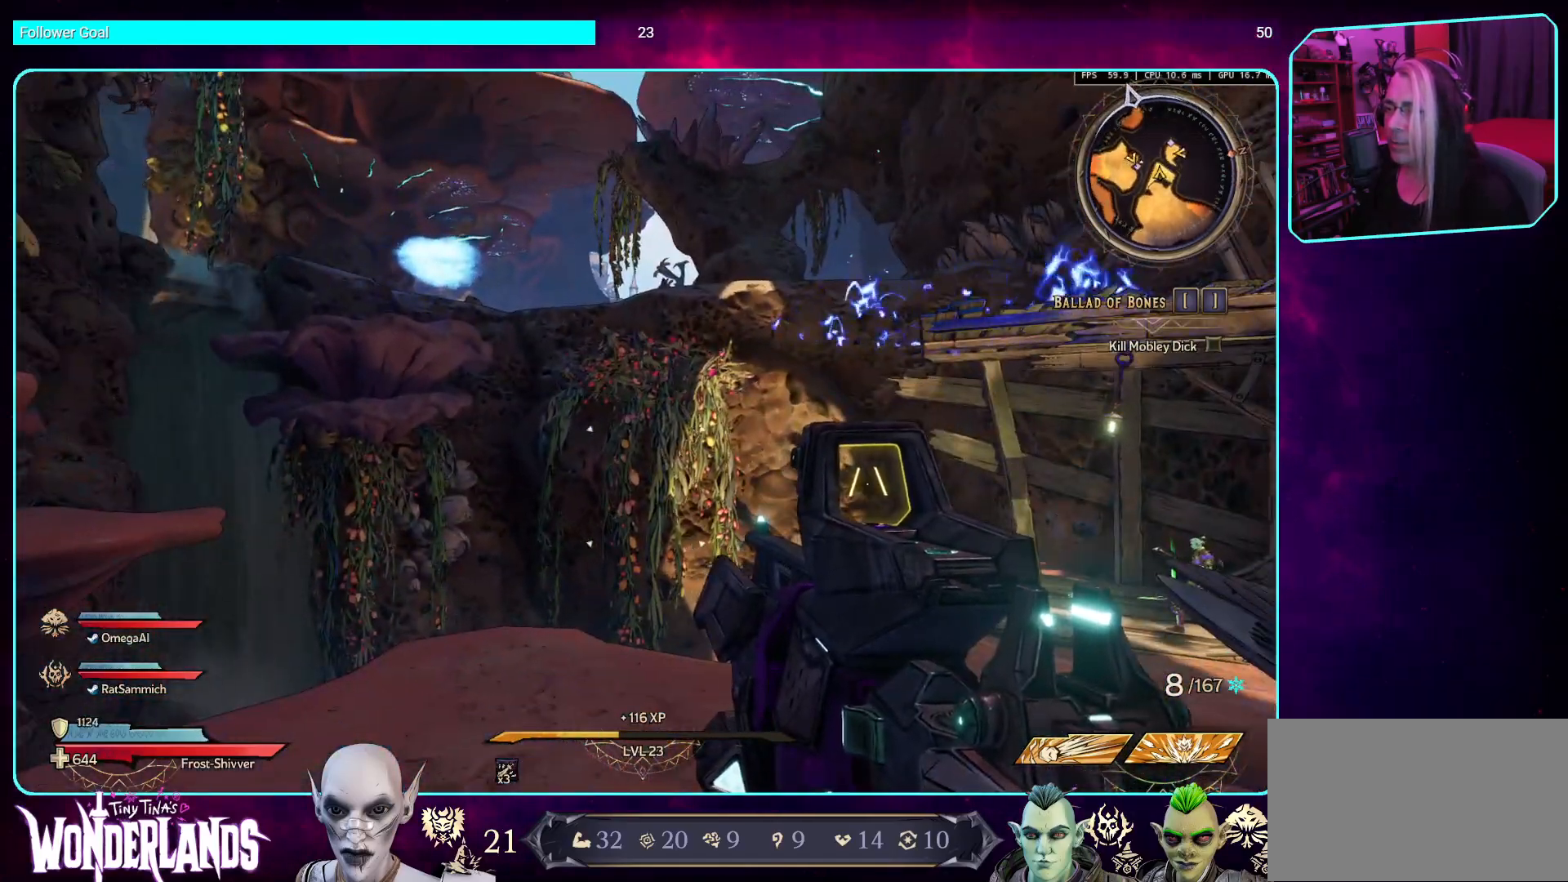
{"keys": [], "mouse": [], "events": []}
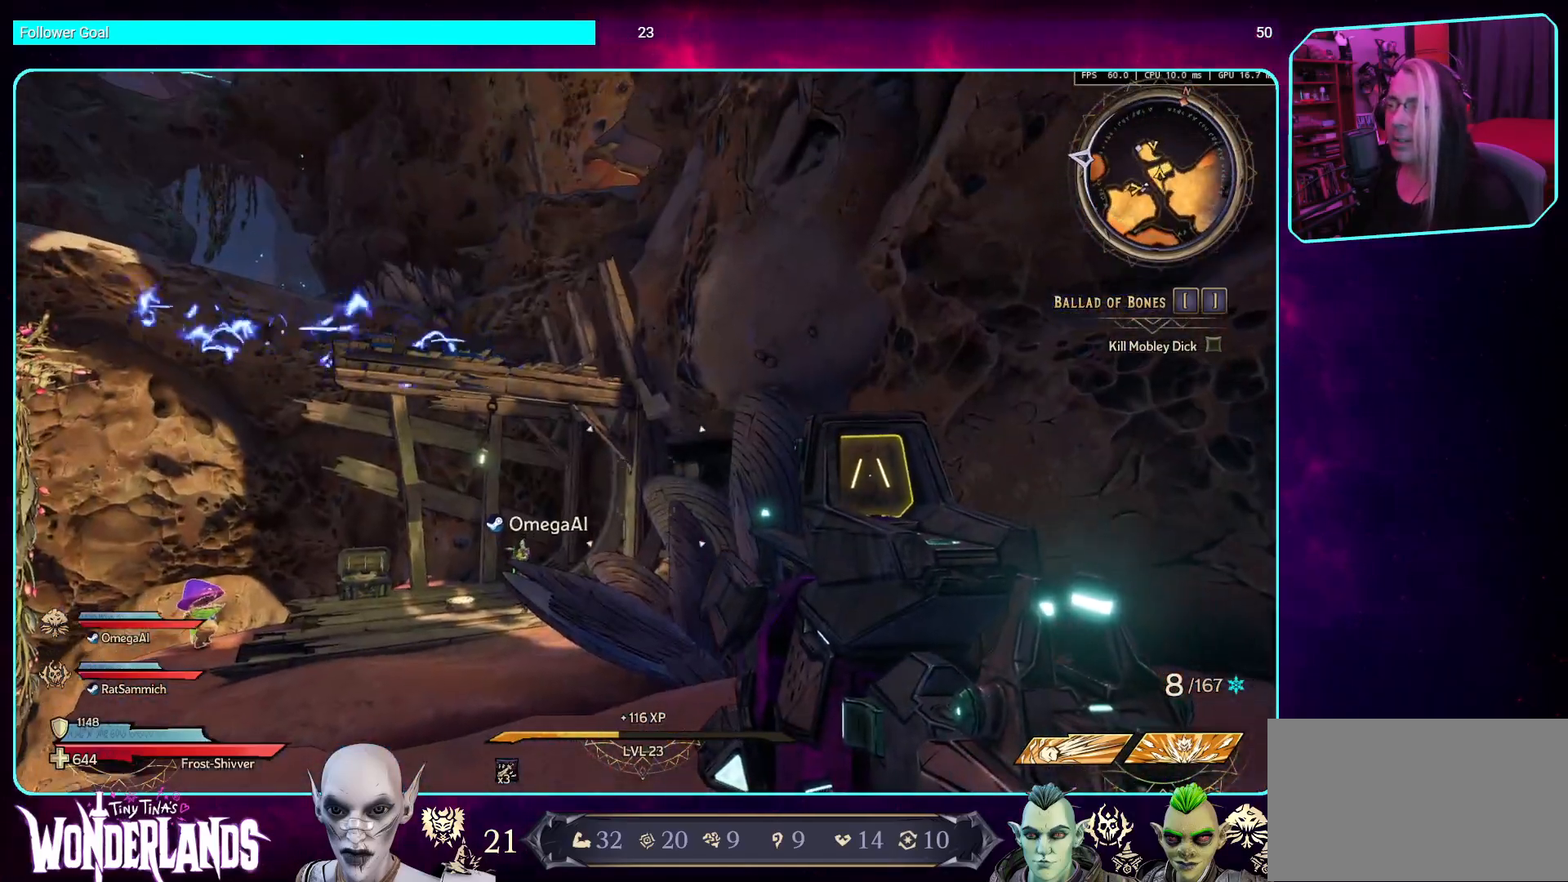
{"keys": [], "mouse": [], "events": []}
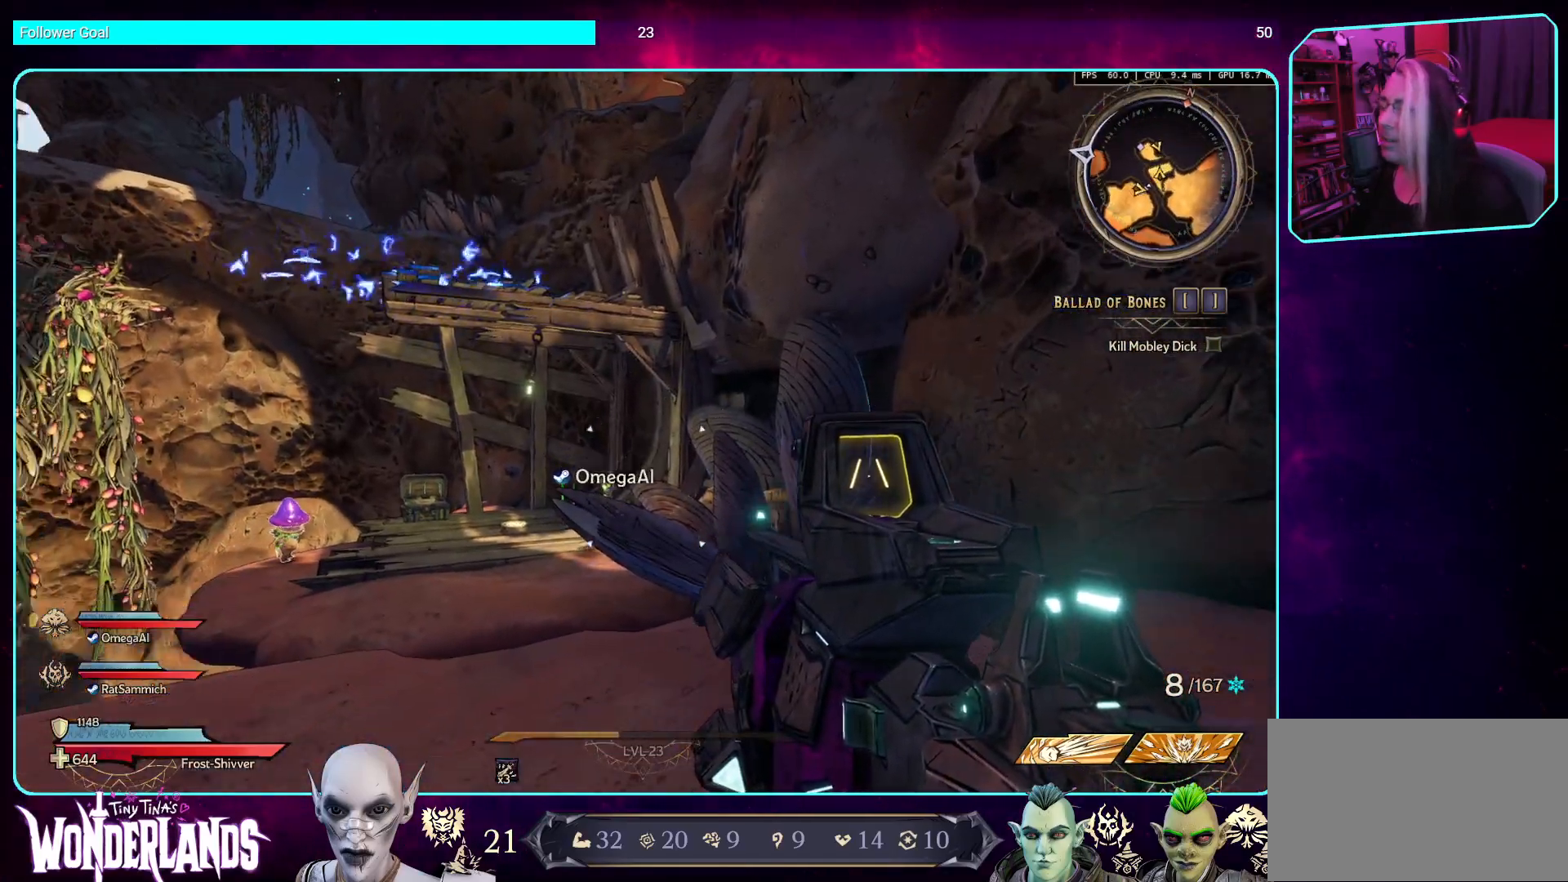
{"keys": [], "mouse": [], "events": []}
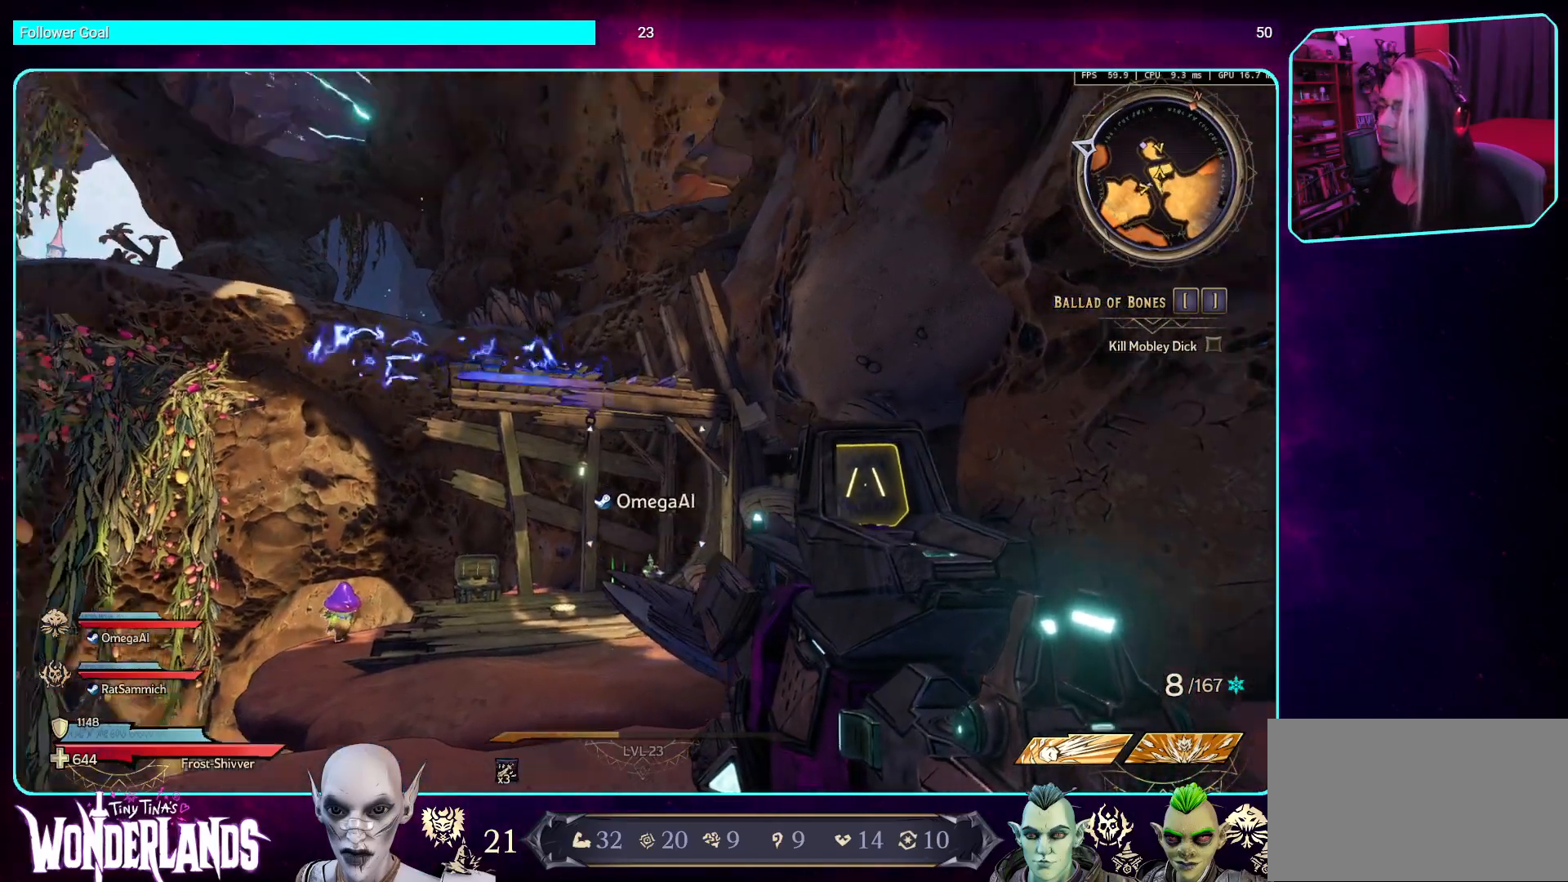
{"keys": [], "mouse": [], "events": []}
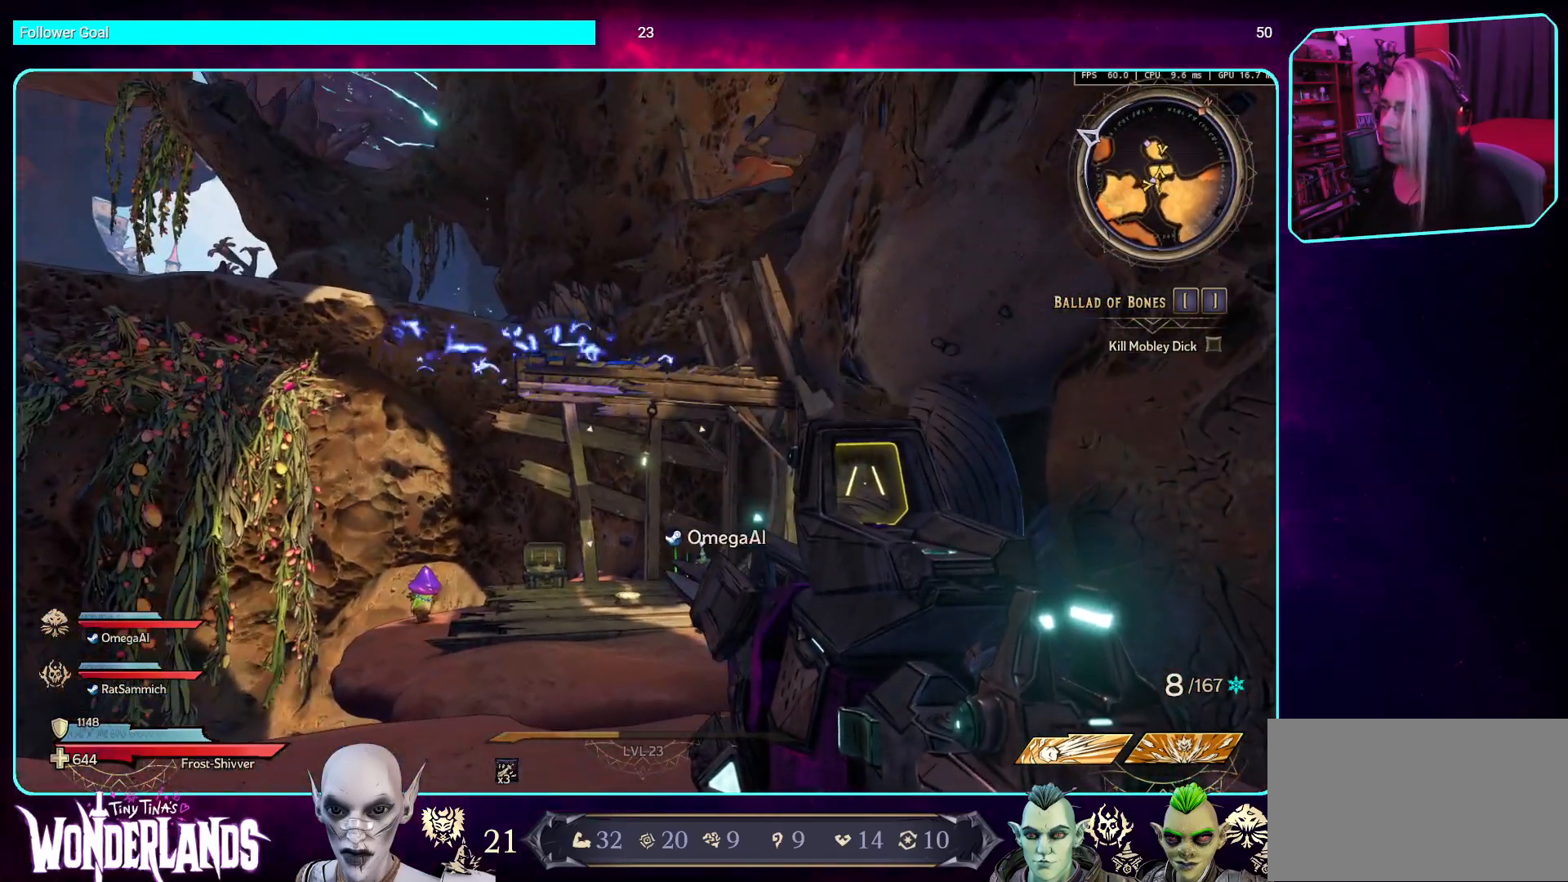
{"keys": [], "mouse": [], "events": []}
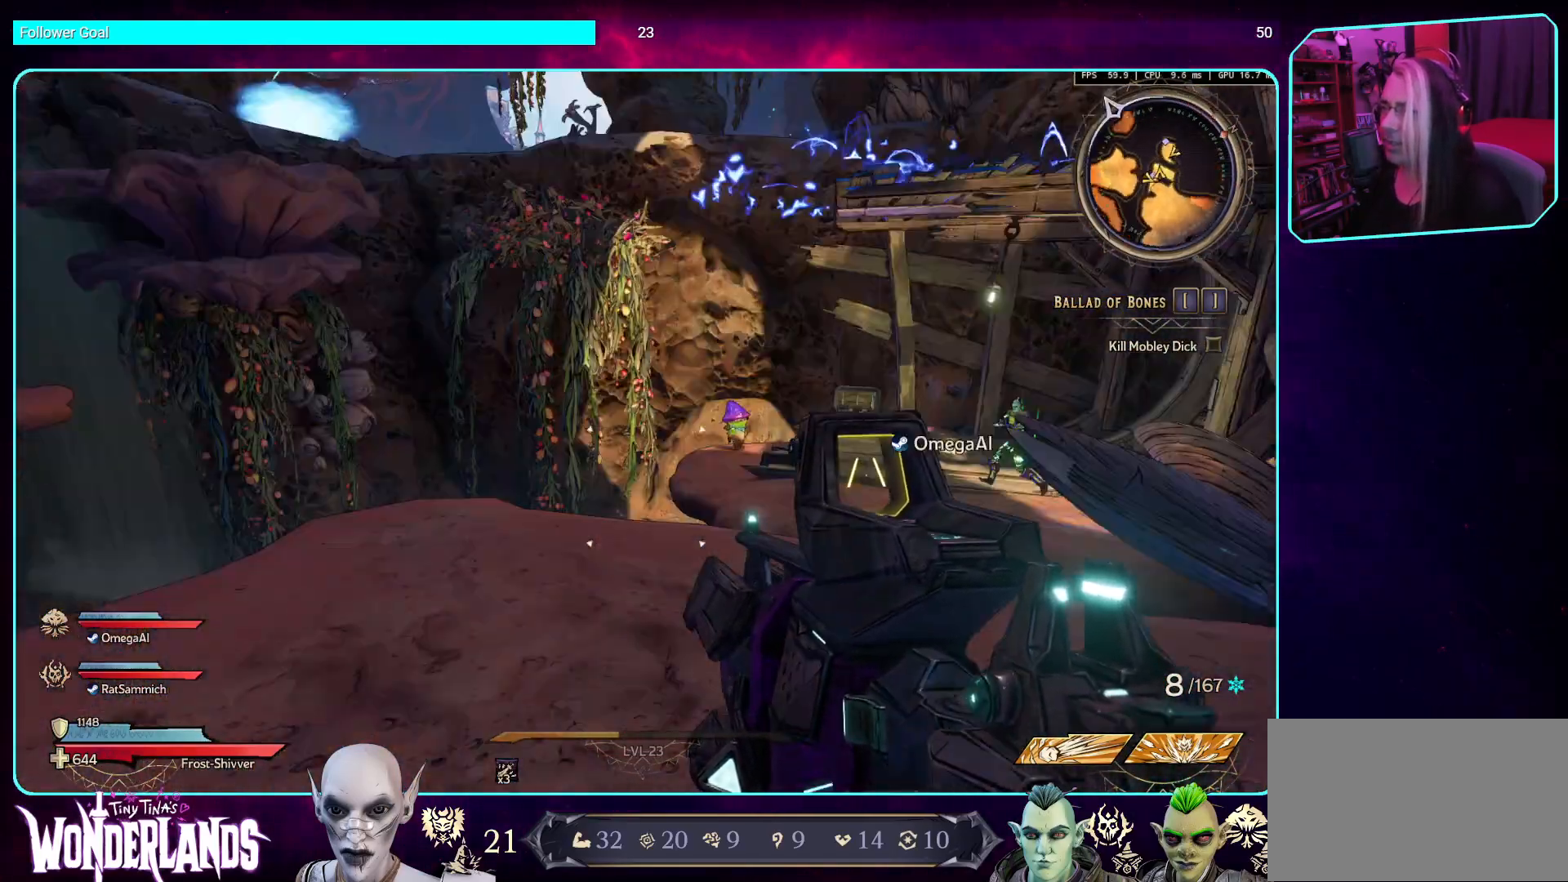
{"keys": [], "mouse": [], "events": []}
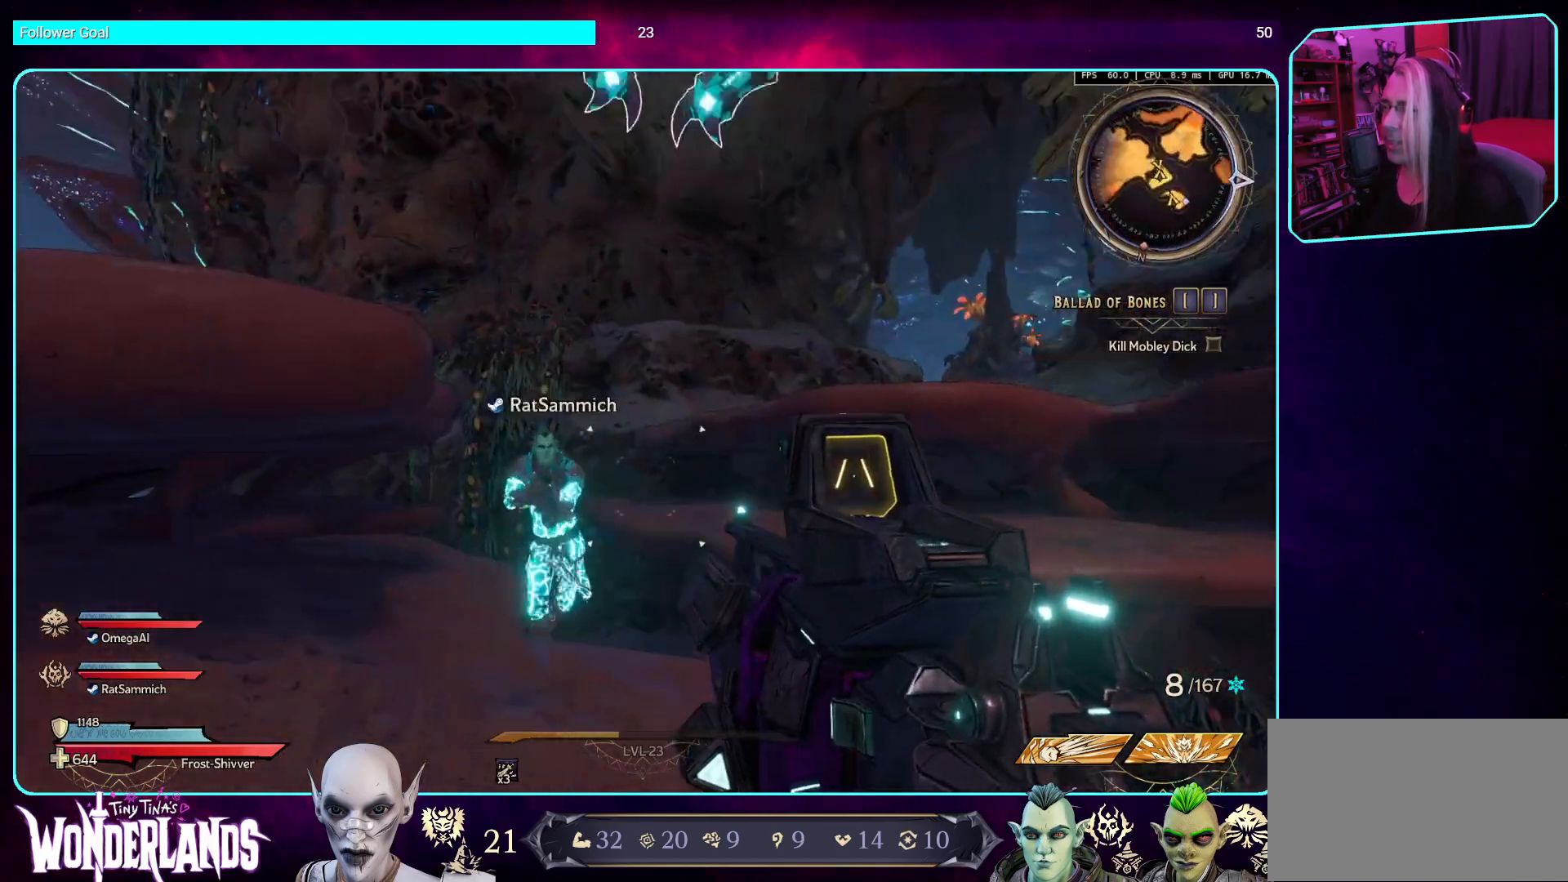
{"keys": ["w"], "mouse": [], "events": [[269, "w", "down"]]}
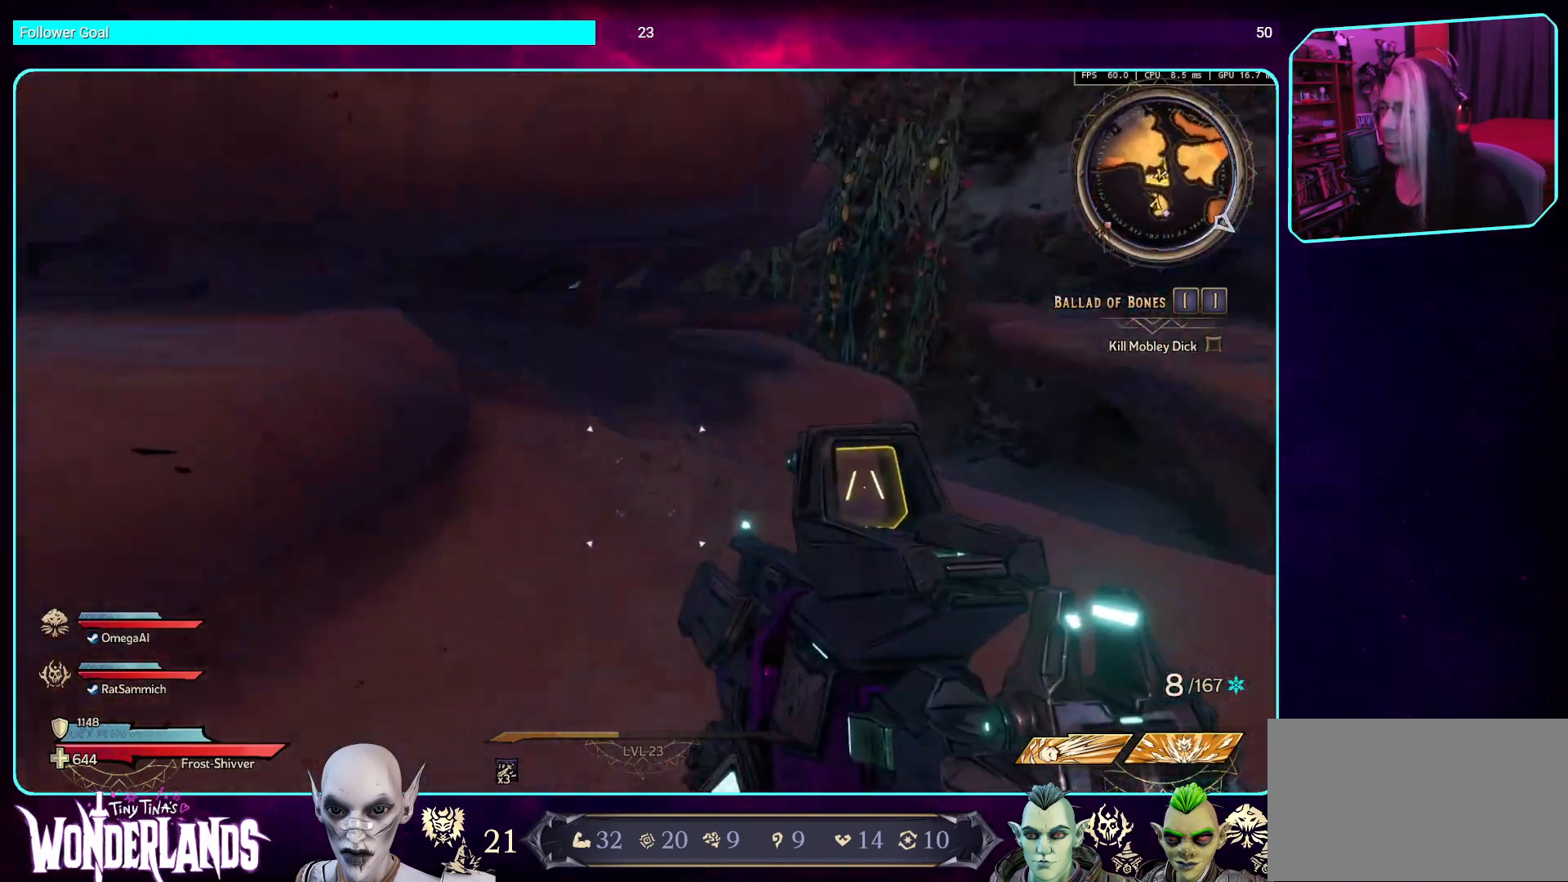
{"keys": ["w"], "mouse": [], "events": [[100, "shift", "down"], [302, "space", "down"], [319, "shift", "up"], [453, "space", "up"]]}
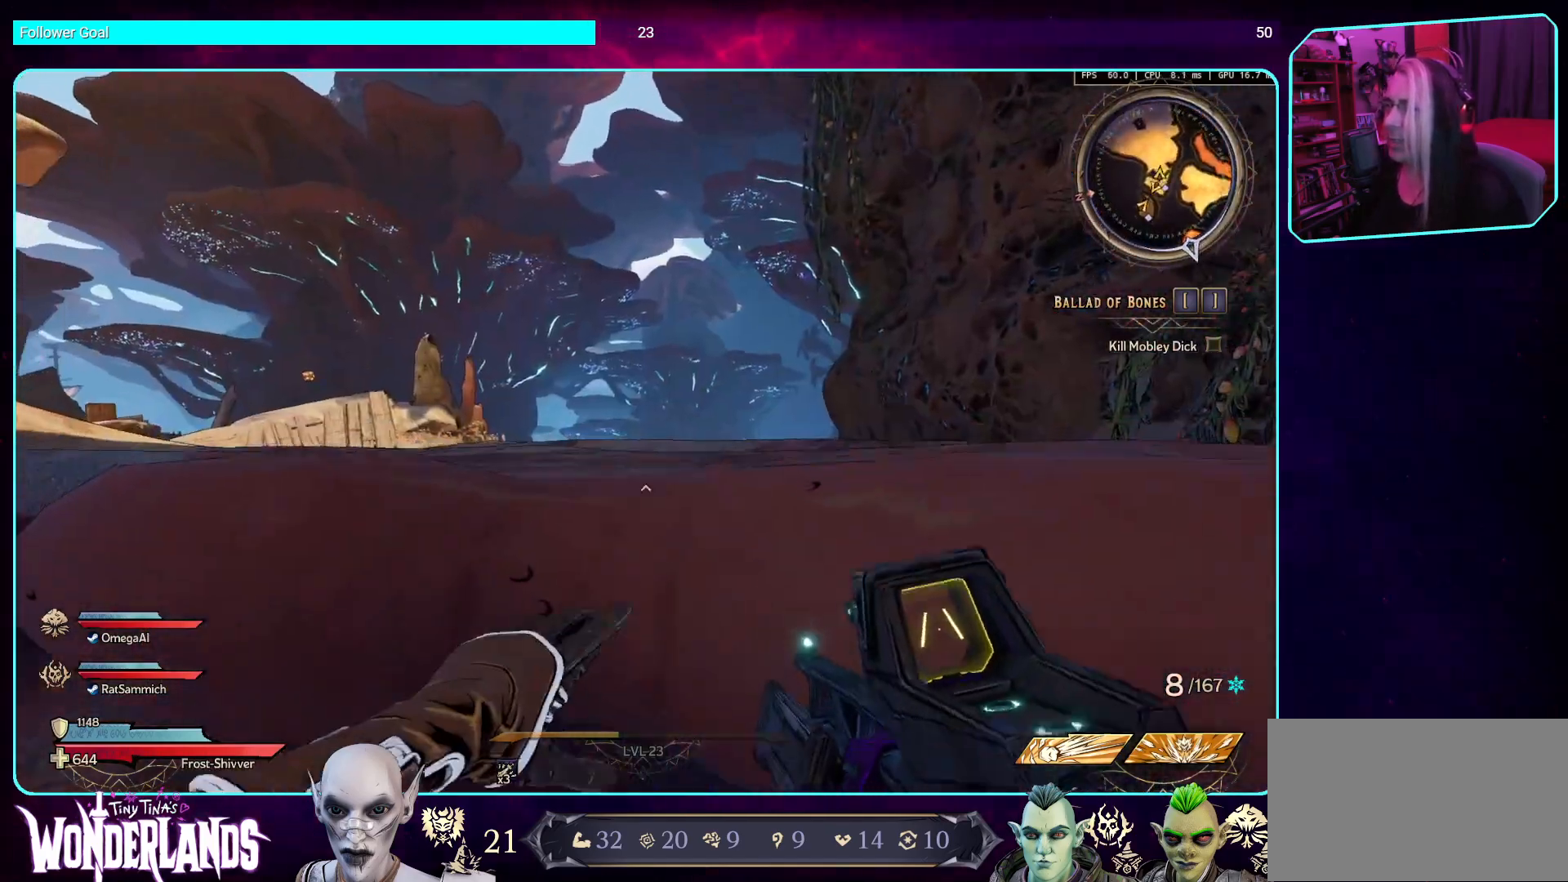
{"keys": ["w"], "mouse": [], "events": [[34, "space", "down"], [202, "space", "up"]]}
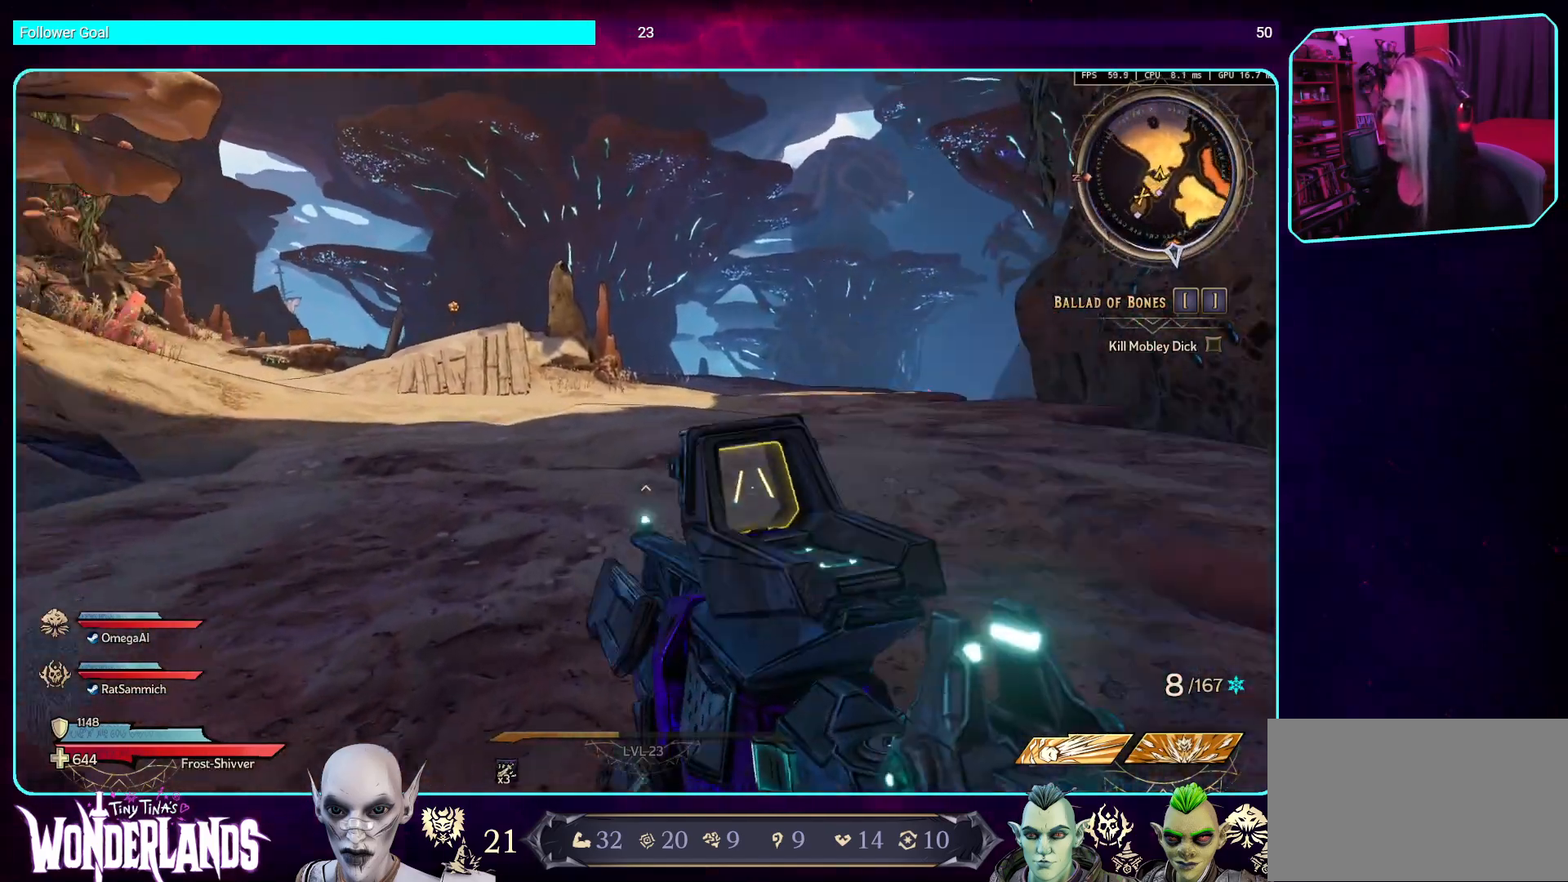
{"keys": [], "mouse": [], "events": [[67, "d", "down"], [151, "w", "up"], [202, "d", "up"]]}
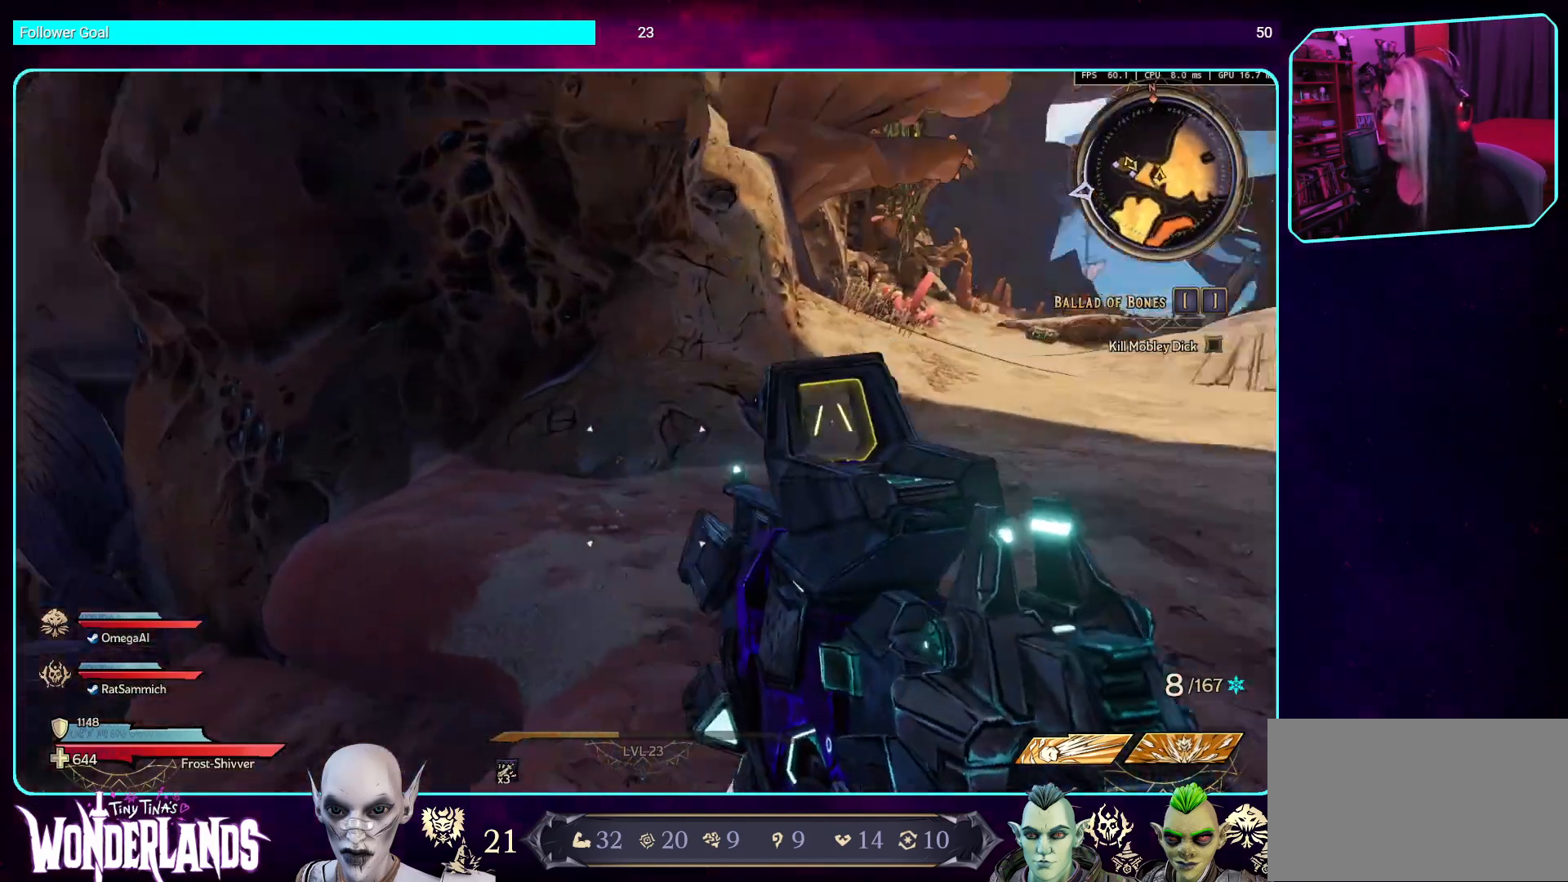
{"keys": [], "mouse": [], "events": [[17, "d", "down"], [202, "w", "down"], [285, "d", "up"], [386, "w", "up"]]}
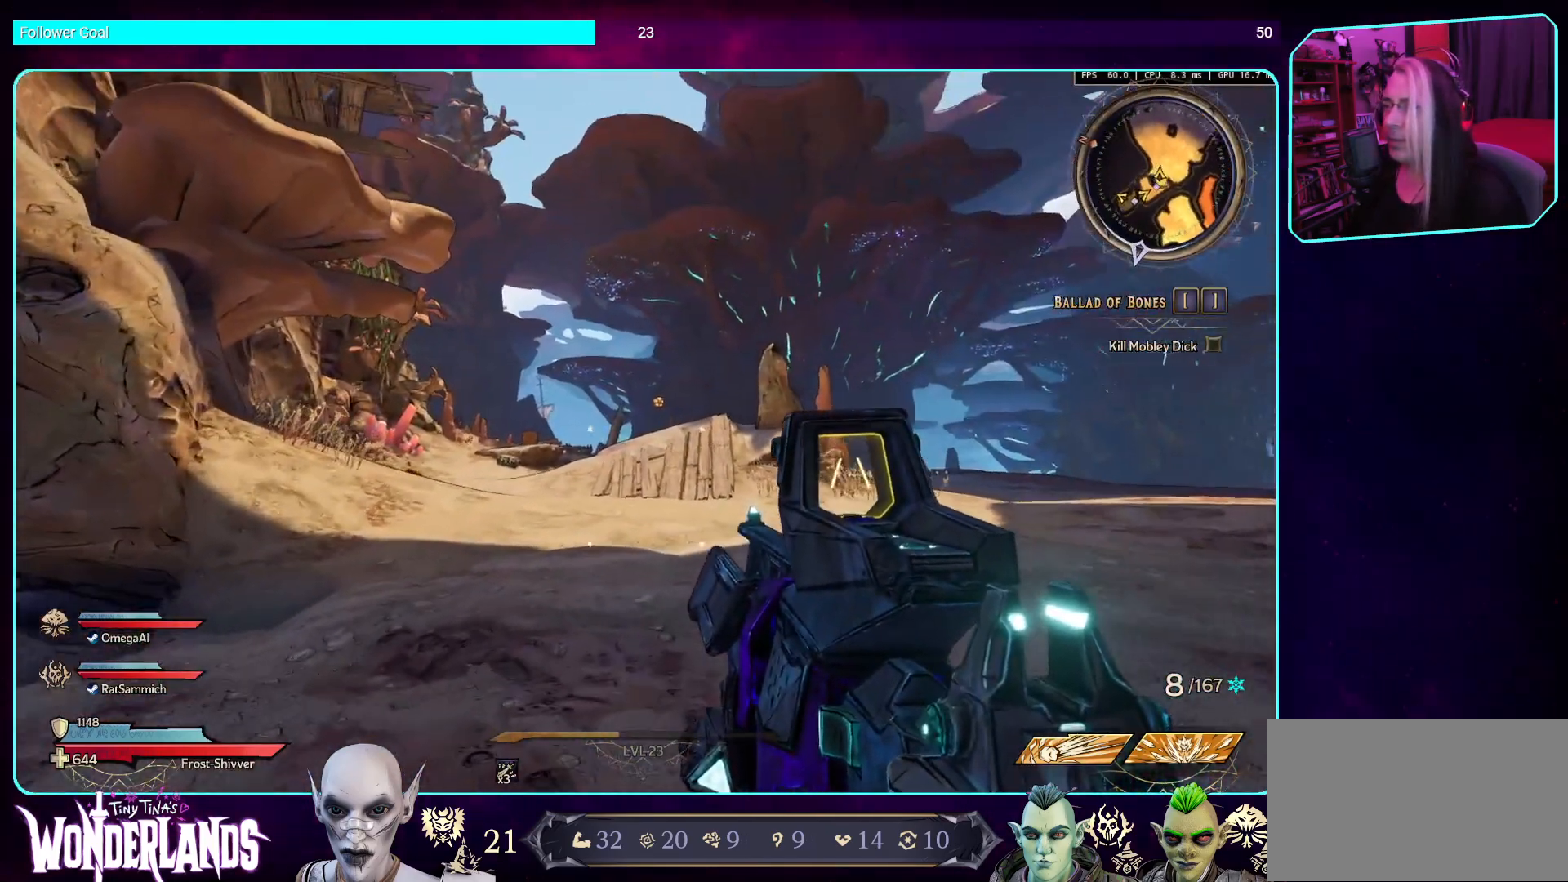
{"keys": ["d"], "mouse": [], "events": [[487, "d", "down"]]}
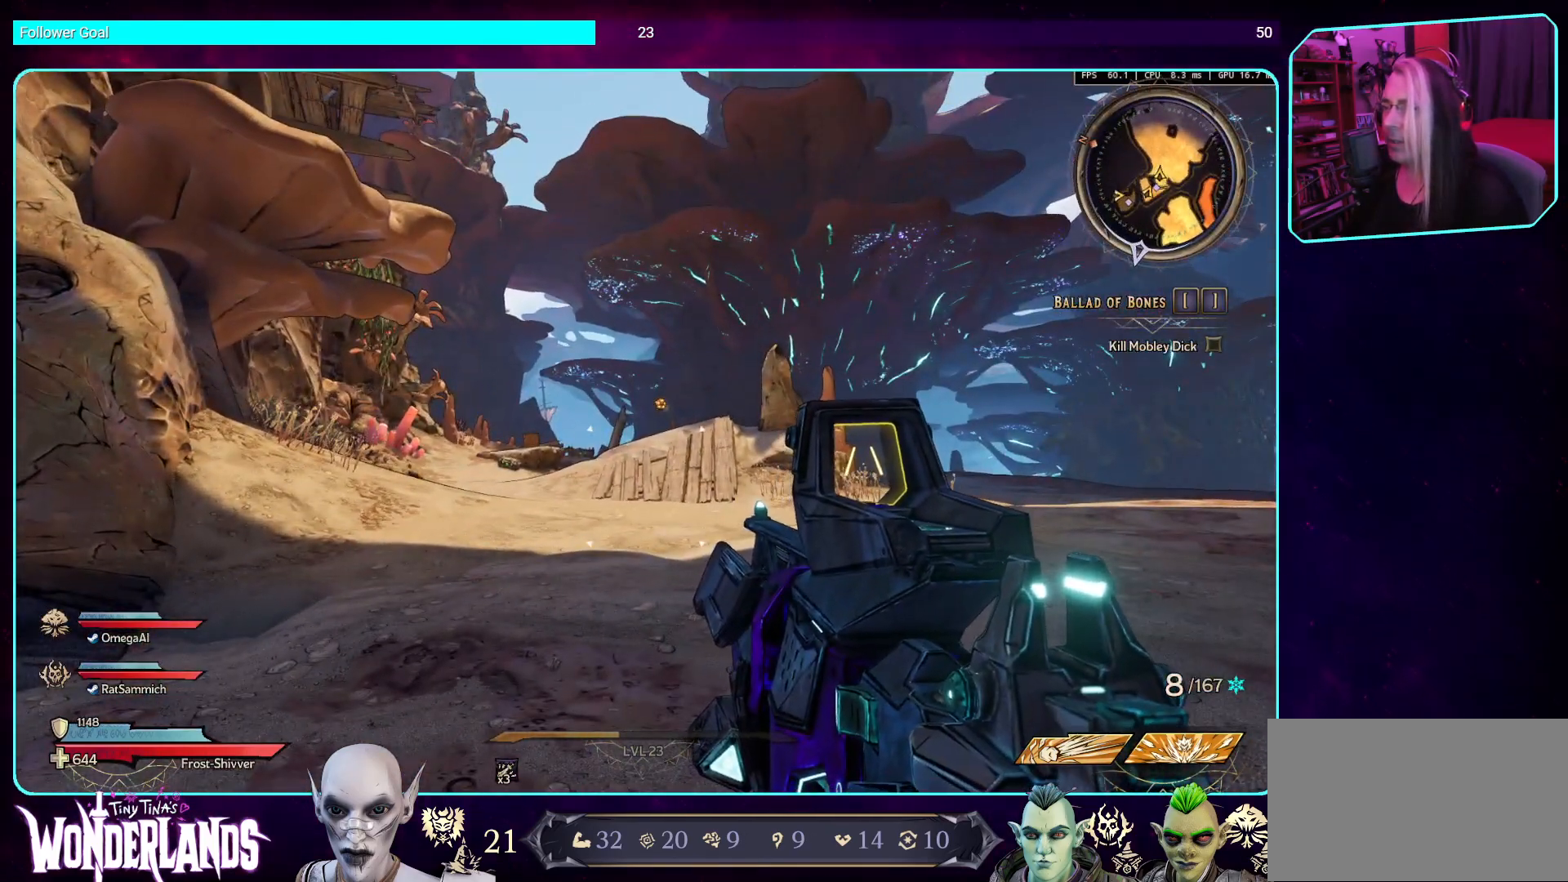
{"keys": ["w"], "mouse": [], "events": [[84, "w", "down"], [303, "d", "up"], [319, "shift", "down"], [504, "shift", "up"]]}
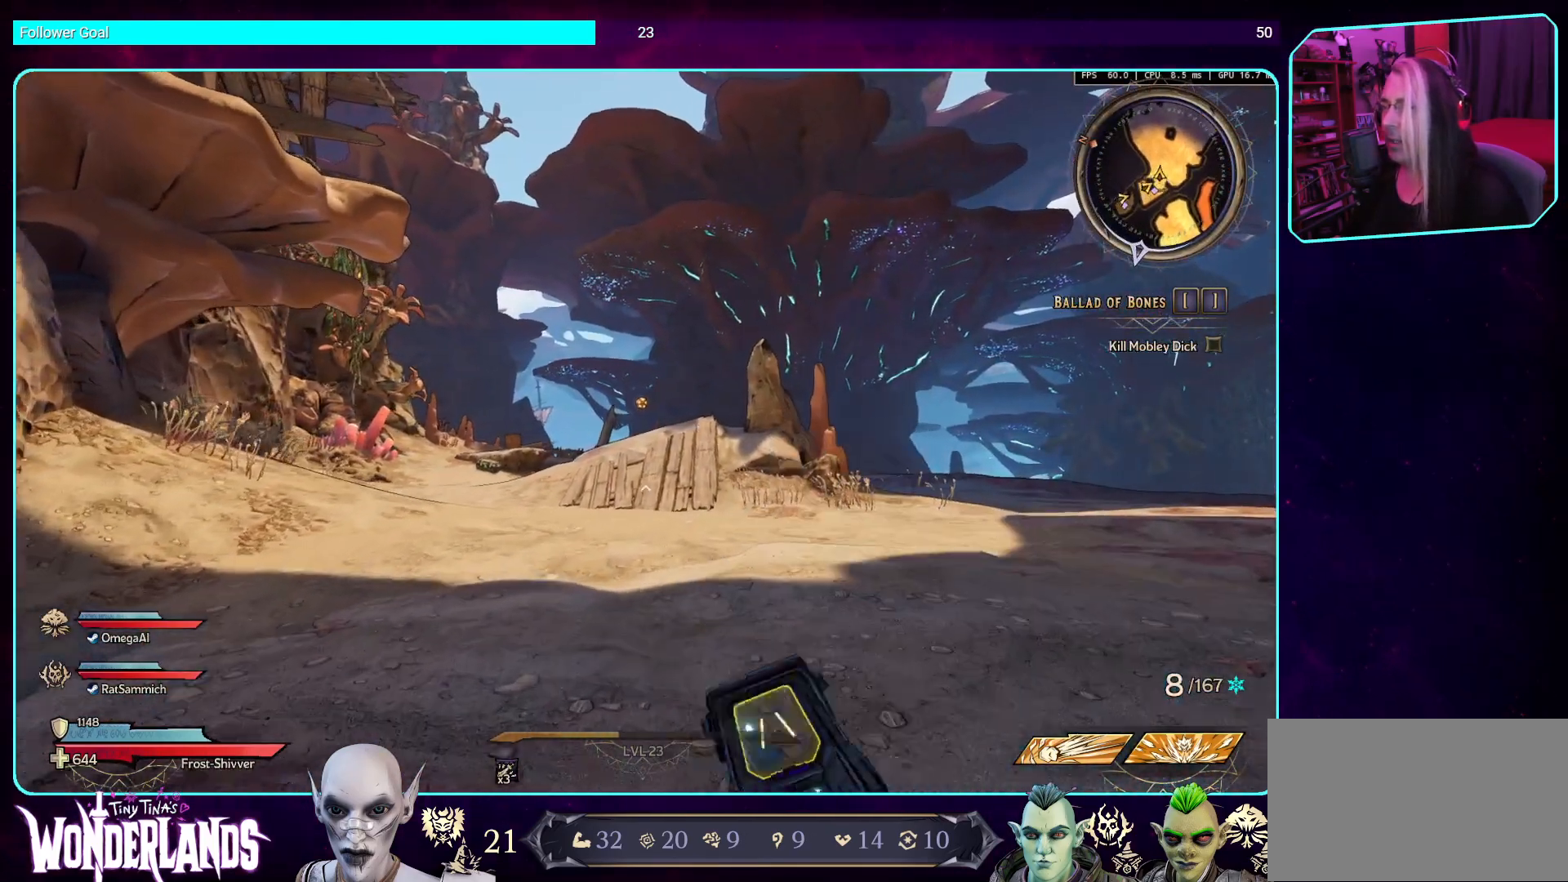
{"keys": ["w"], "mouse": [], "events": [[67, "space", "down"], [252, "space", "up"]]}
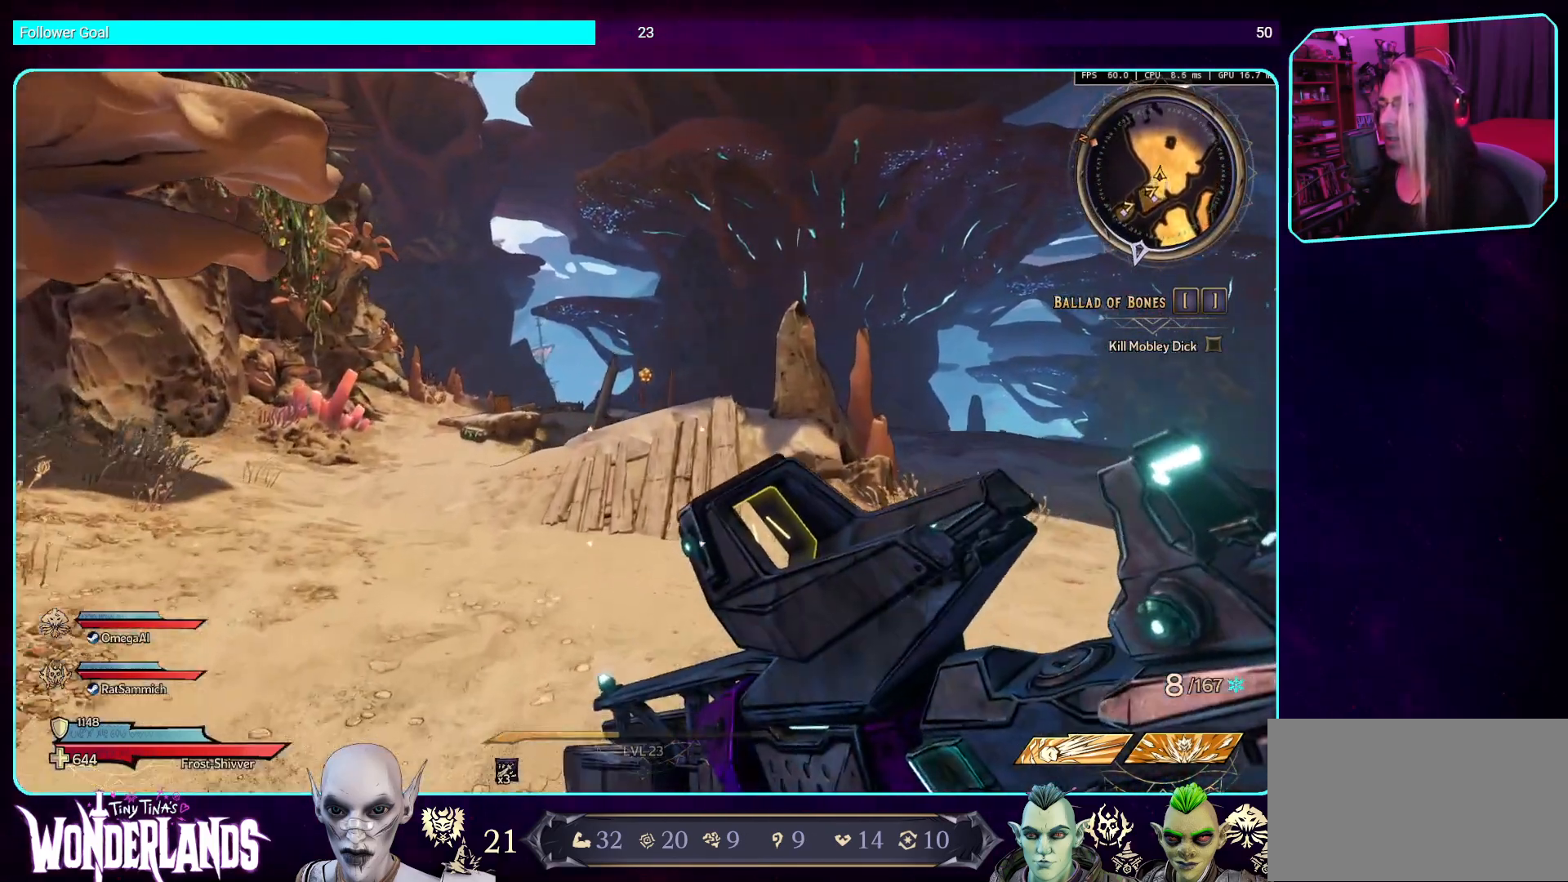
{"keys": ["w"], "mouse": [], "events": [[269, "shift", "down"], [470, "shift", "up"]]}
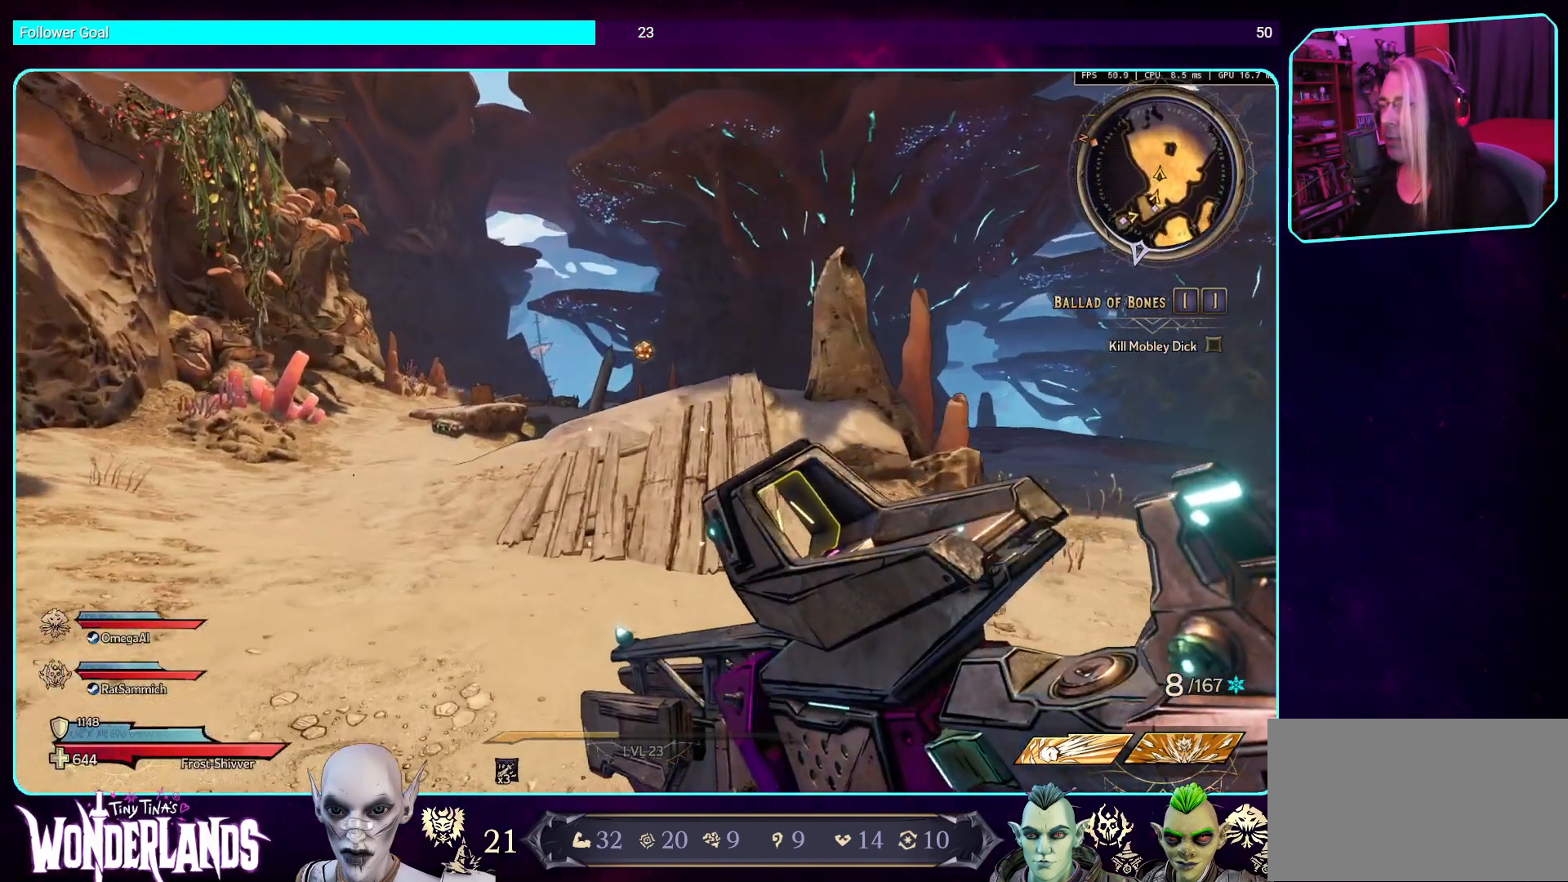
{"keys": ["w"], "mouse": [], "events": [[252, "space", "down"], [369, "space", "up"]]}
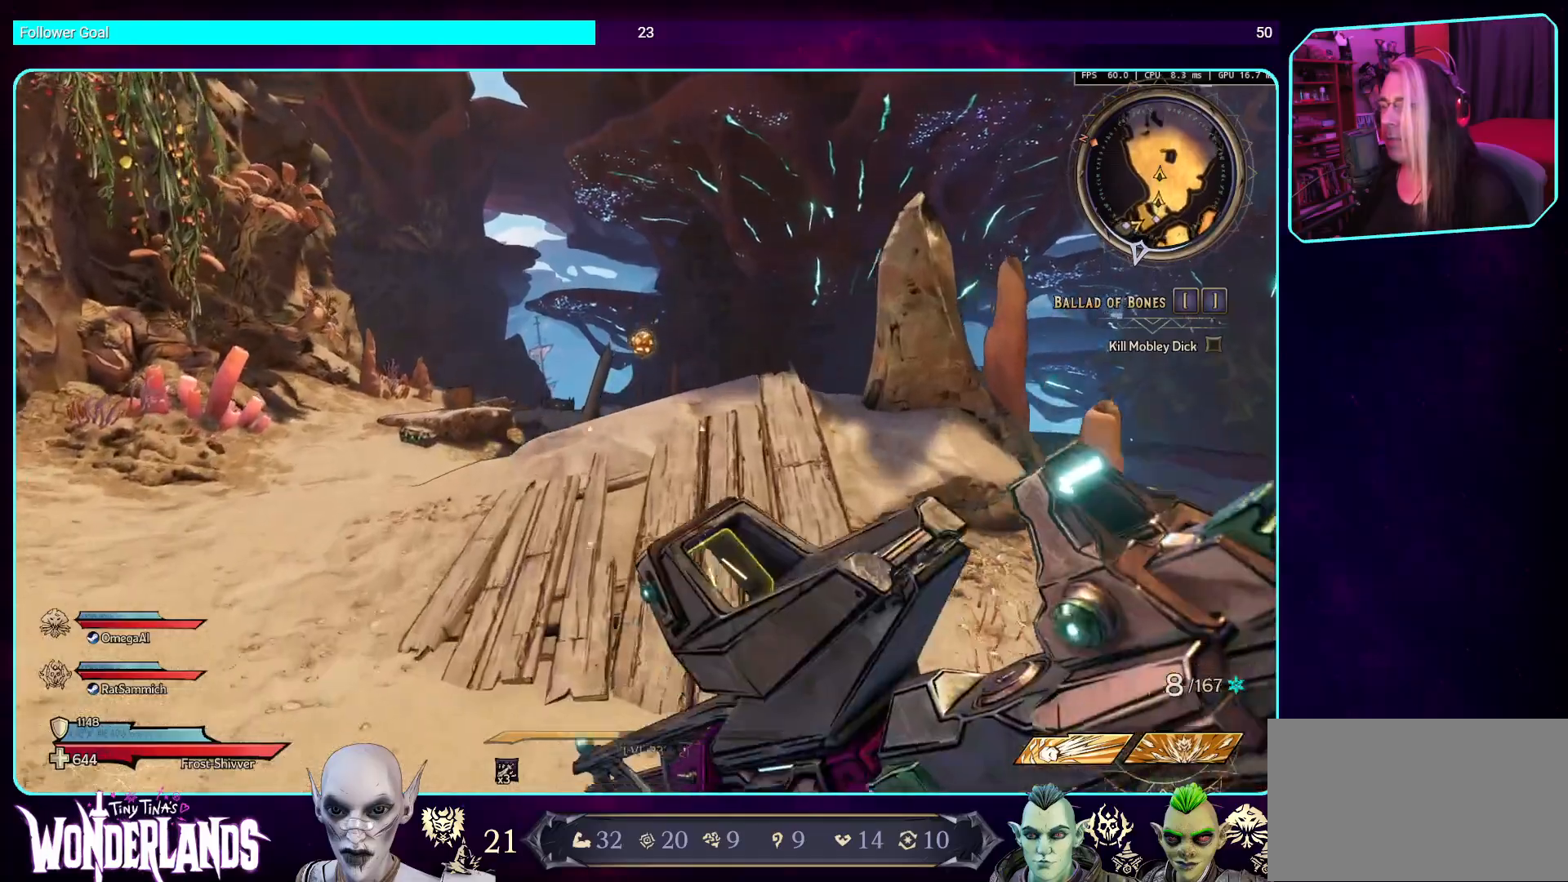
{"keys": ["w"], "mouse": [], "events": []}
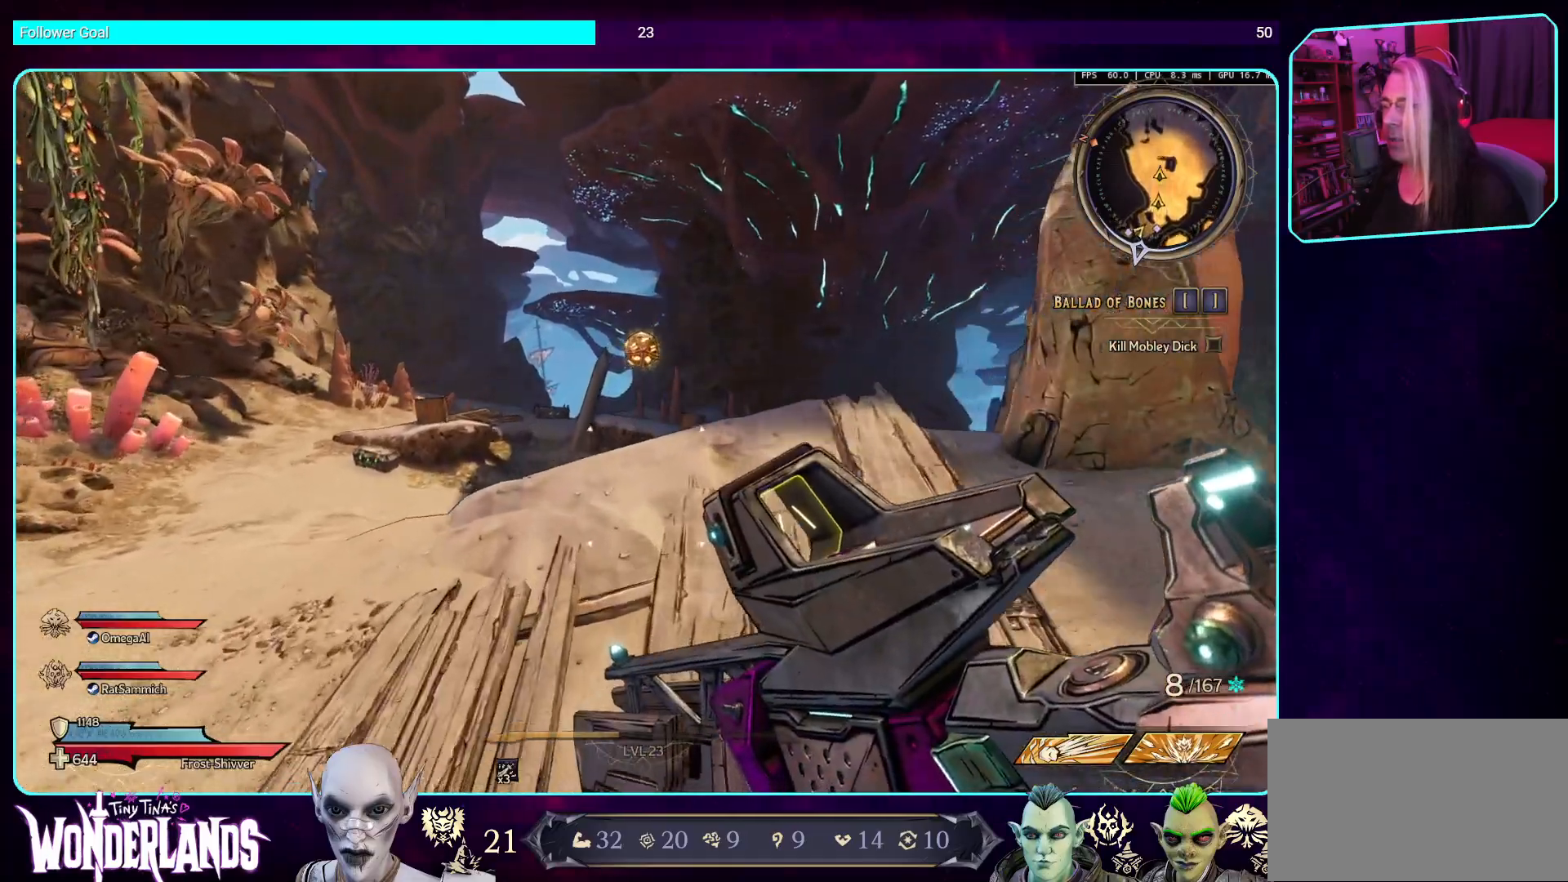
{"keys": ["w"], "mouse": [], "events": []}
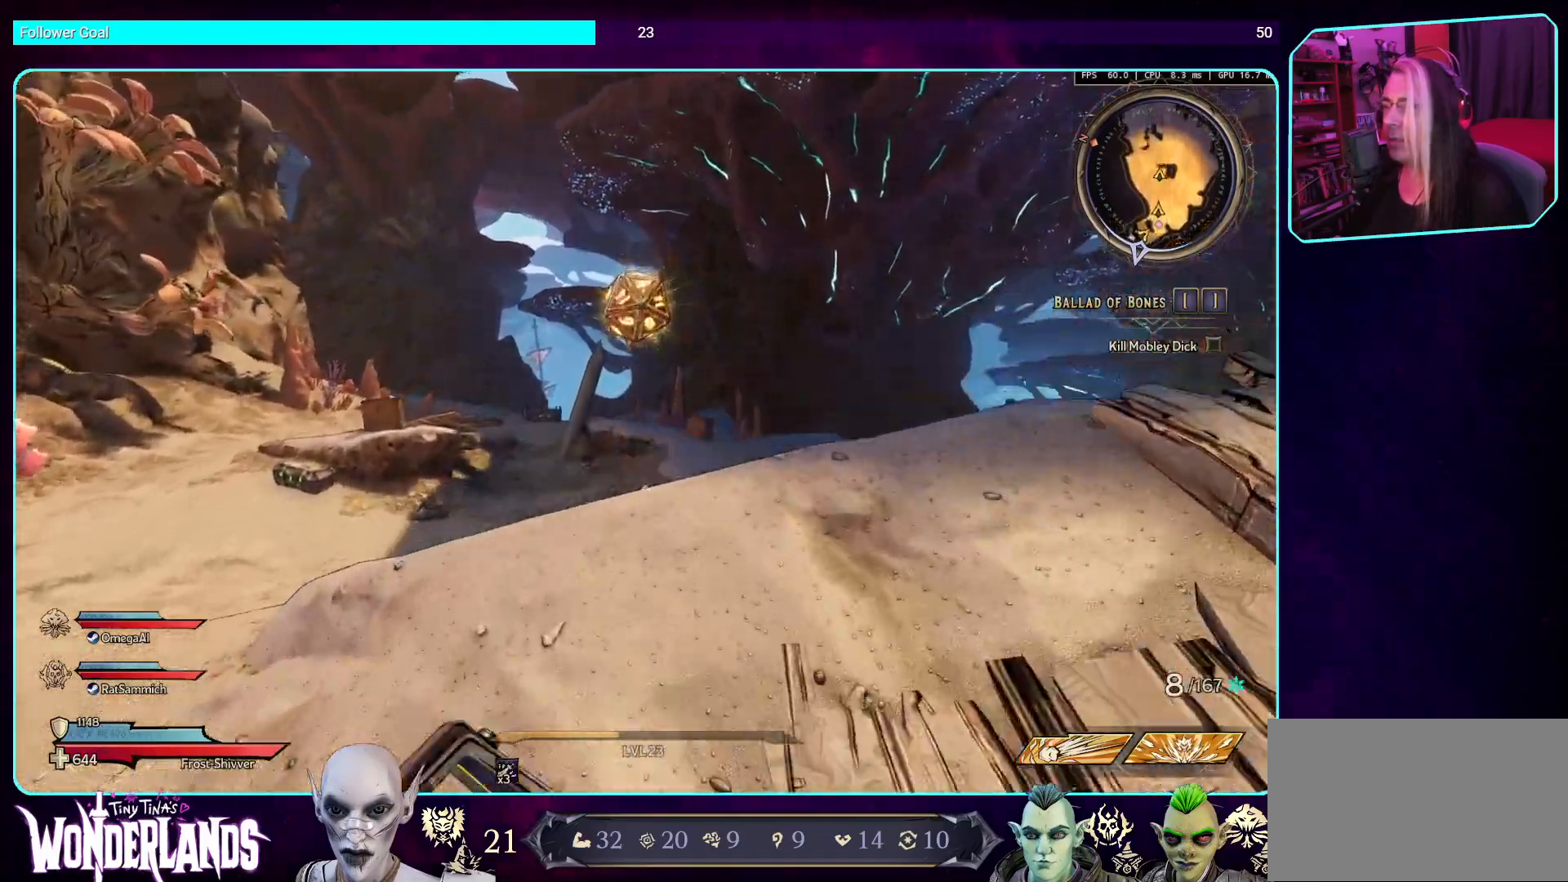
{"keys": [], "mouse": [], "events": [[101, "w", "up"]]}
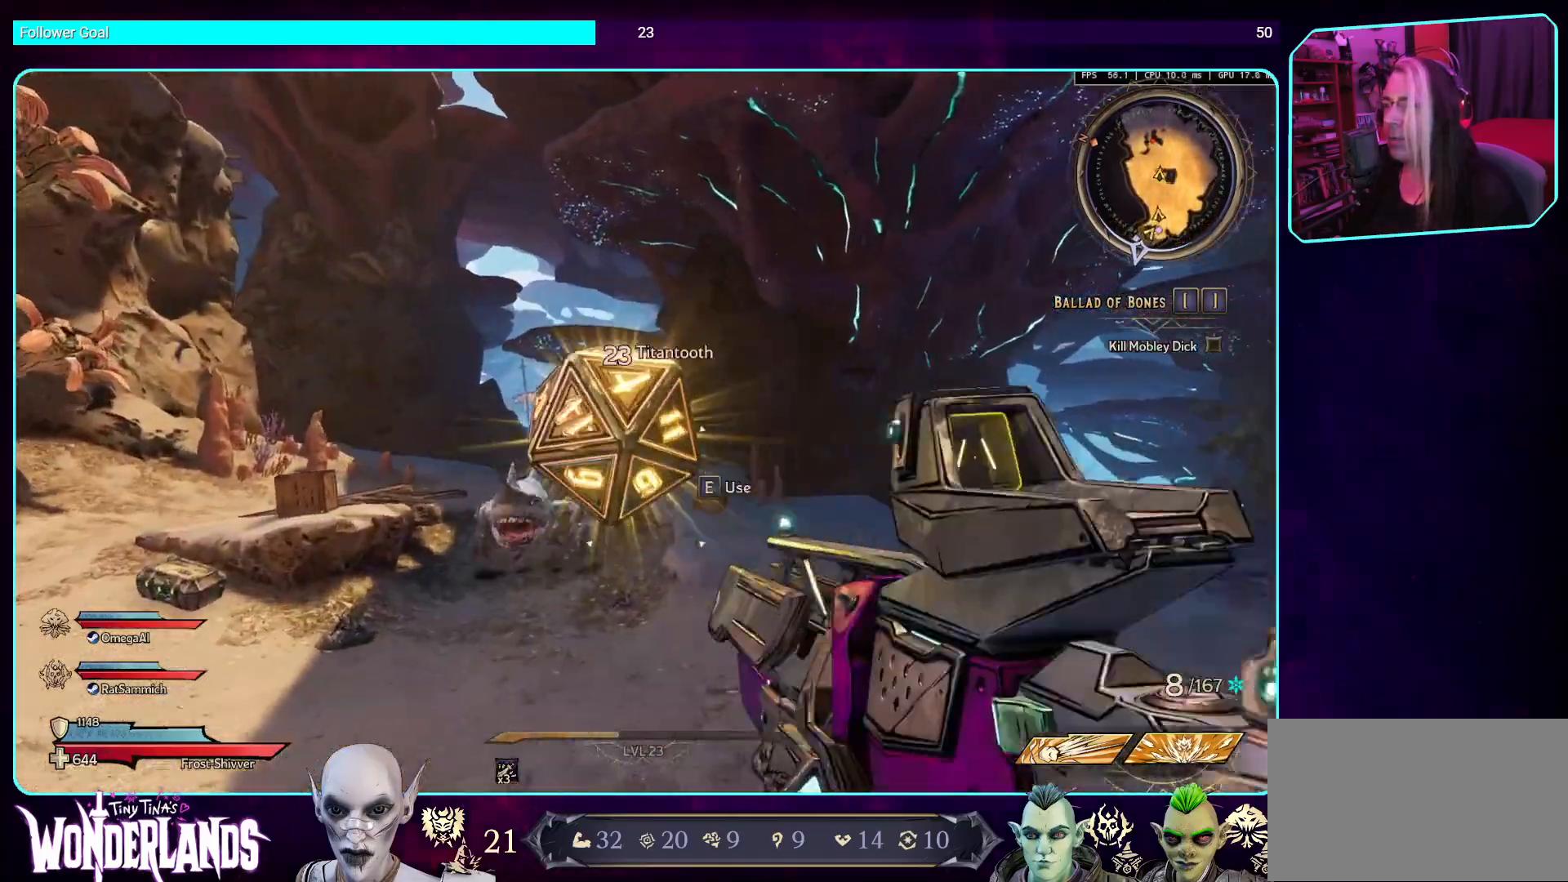
{"keys": [], "mouse": [], "events": []}
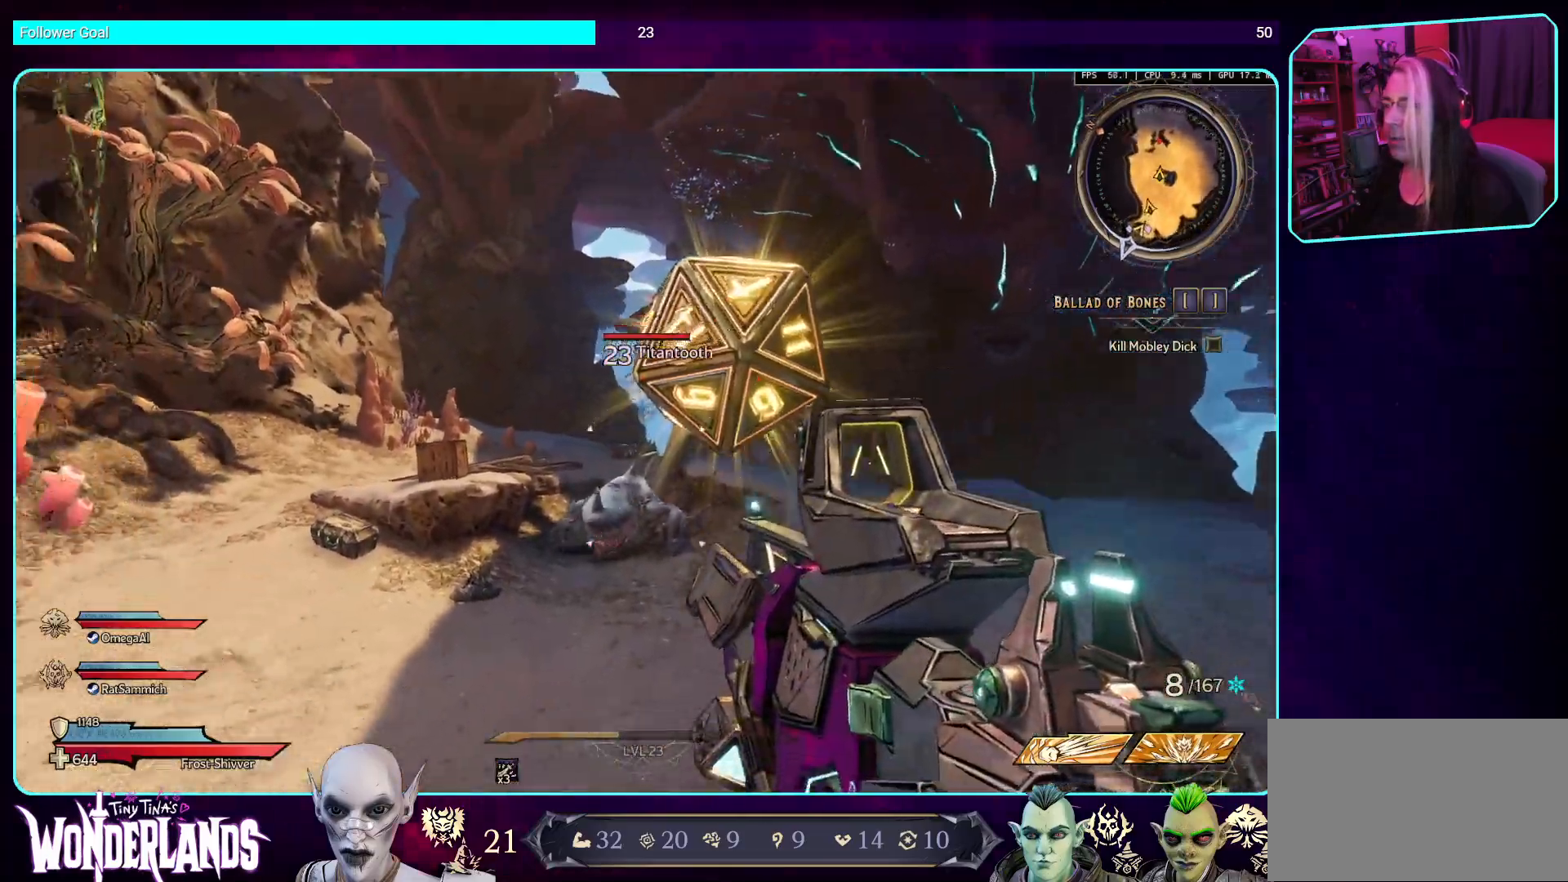
{"keys": [], "mouse": [], "events": [[17, "s", "down"], [135, "a", "down"], [252, "s", "up"], [454, "a", "up"]]}
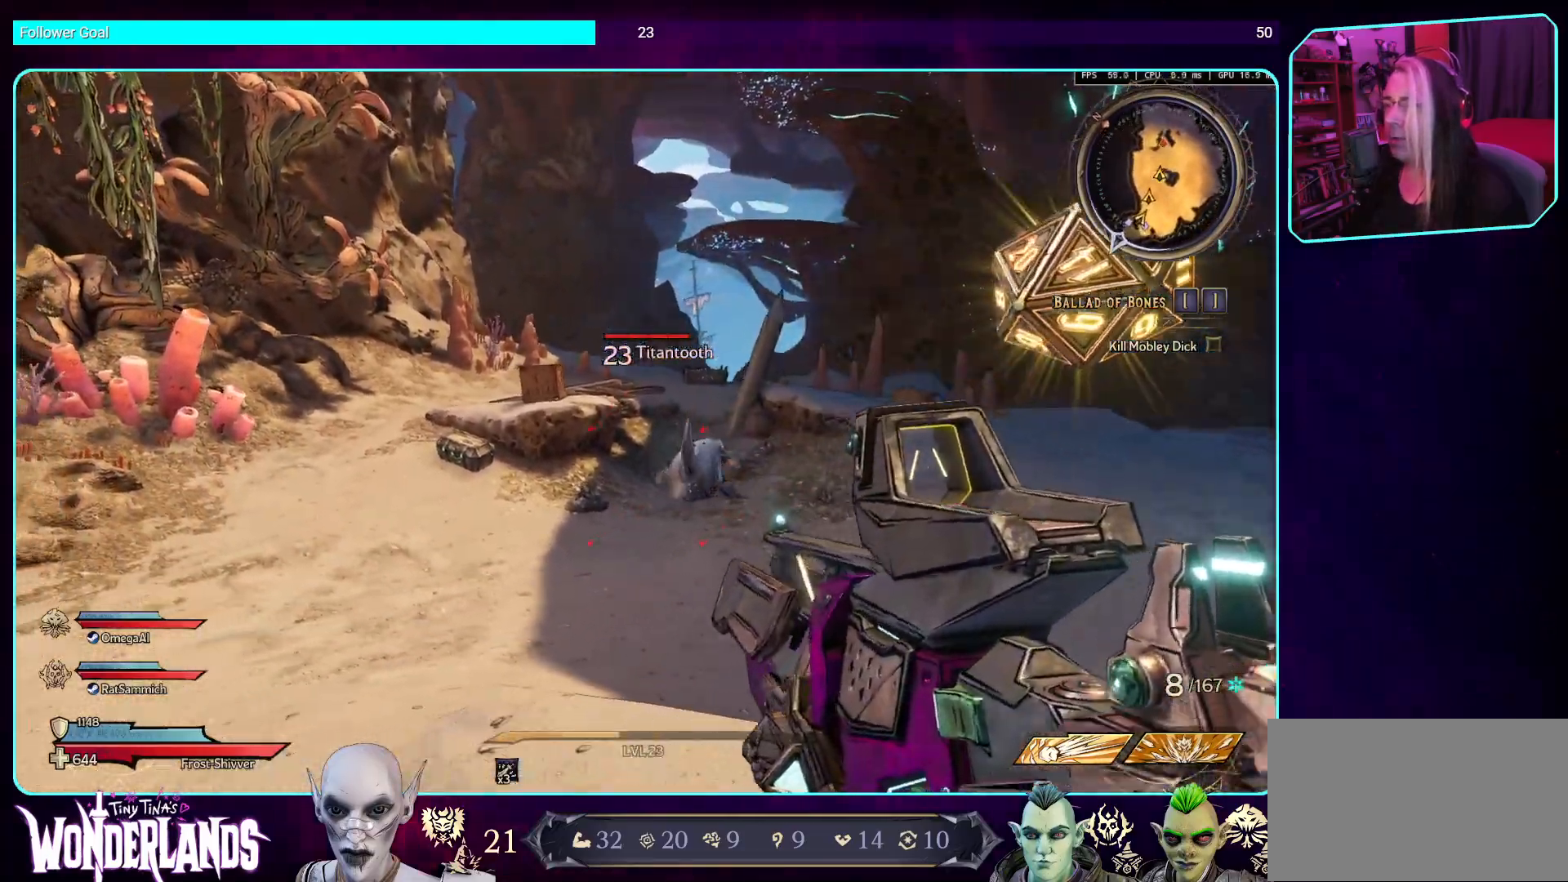
{"keys": ["a", "w"], "mouse": [], "events": [[151, "a", "down"], [420, "w", "down"]]}
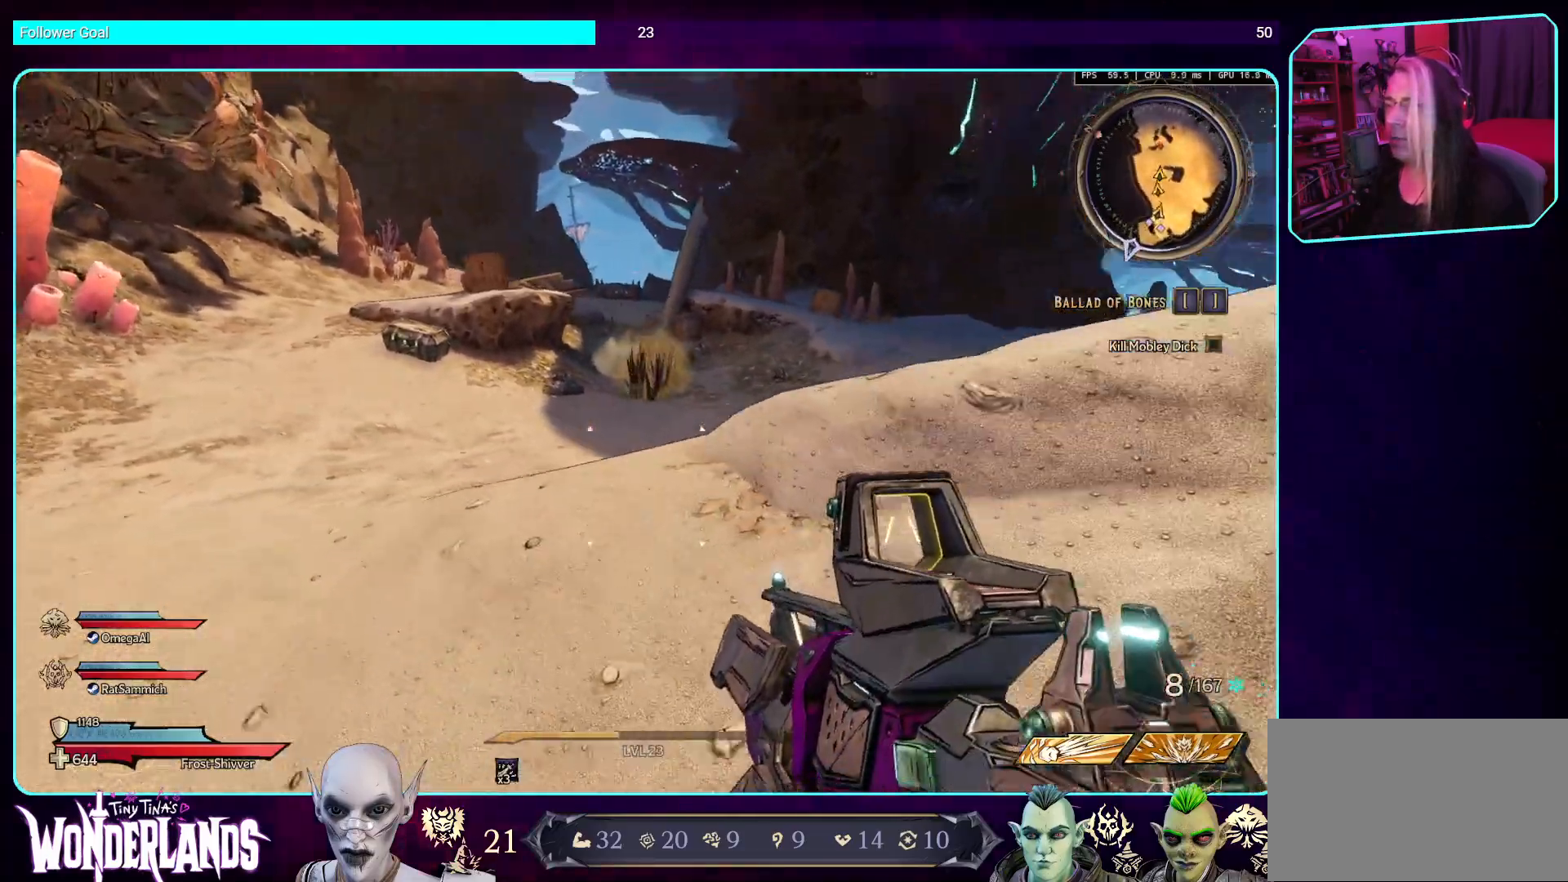
{"keys": ["w"], "mouse": [], "events": [[33, "space", "down"], [168, "space", "up"], [184, "a", "up"]]}
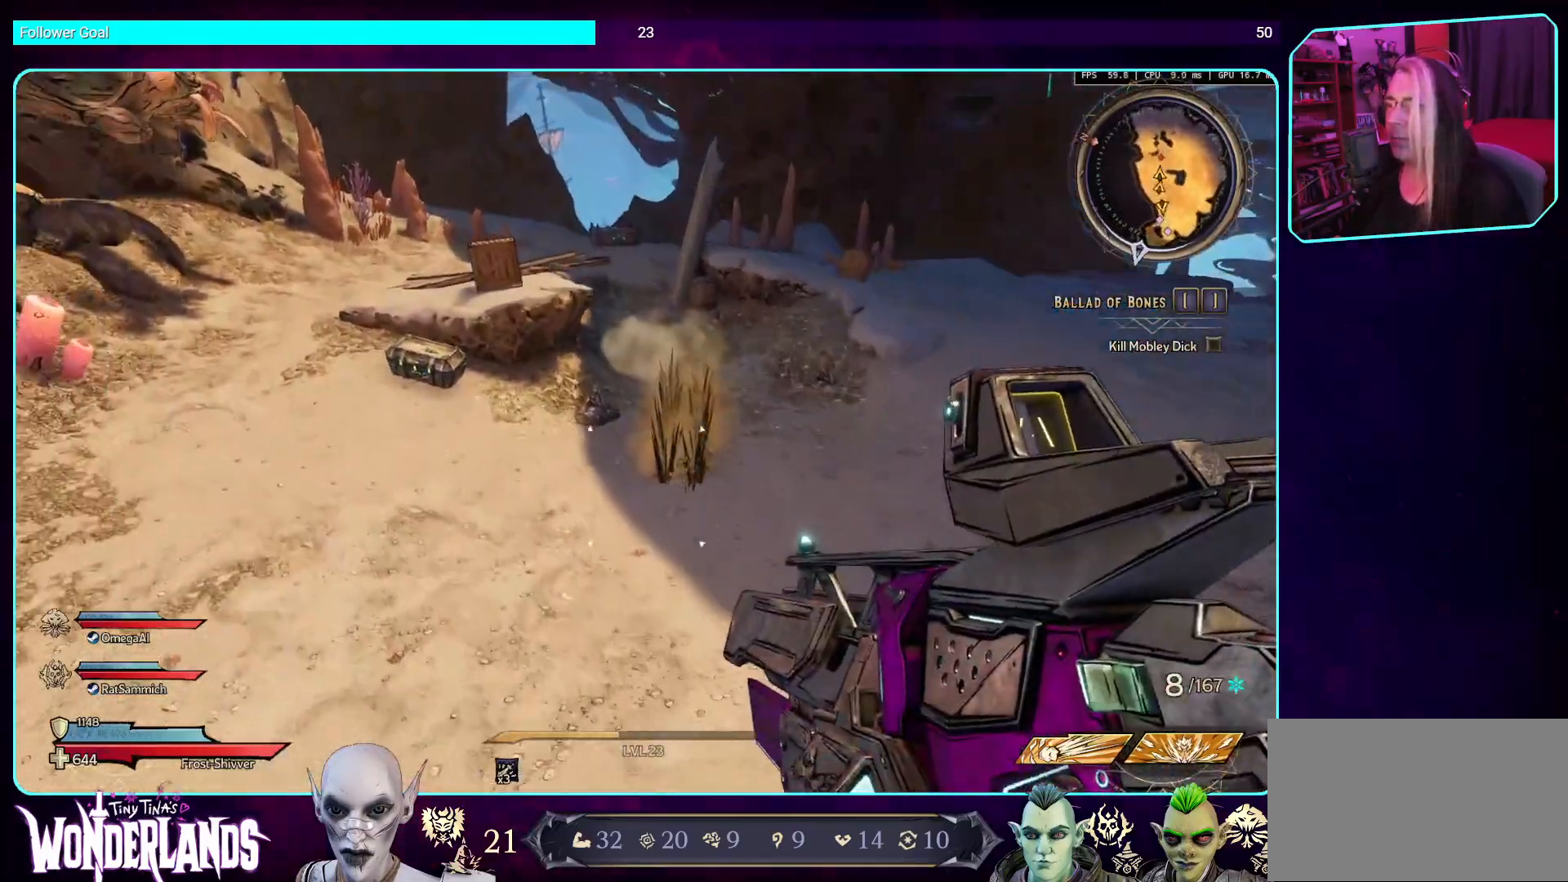
{"keys": ["s"], "mouse": [], "events": [[50, "w", "up"], [84, "mouse_left", "down"], [218, "s", "down"], [302, "mouse_right", "down"], [369, "mouse_left", "up"], [453, "mouse_right", "up"]]}
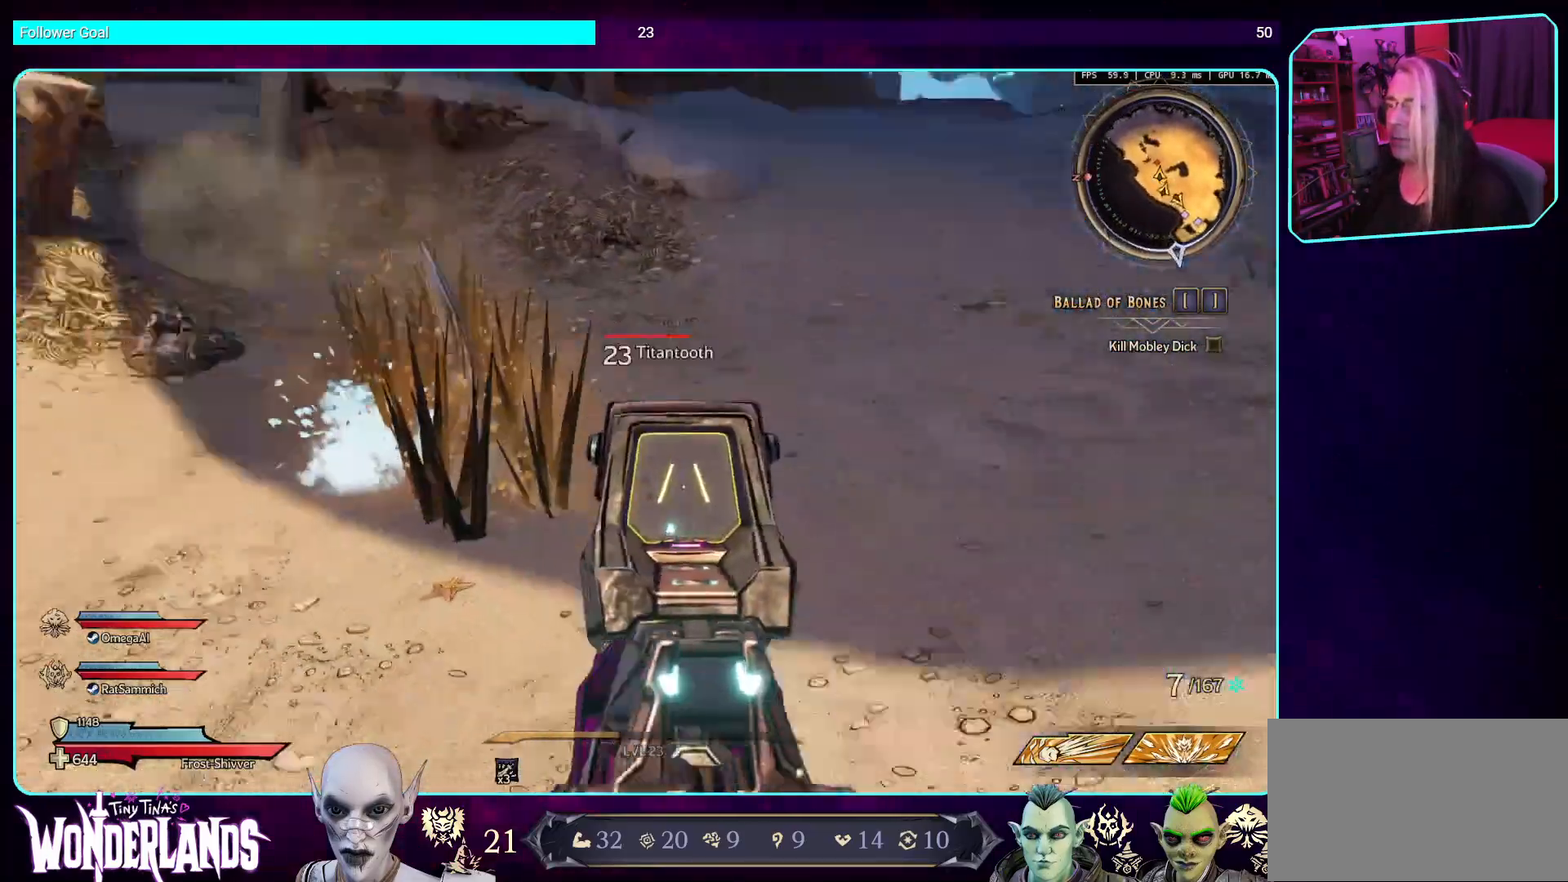
{"keys": ["s"], "mouse": [], "events": [[168, "space", "down"], [336, "space", "up"]]}
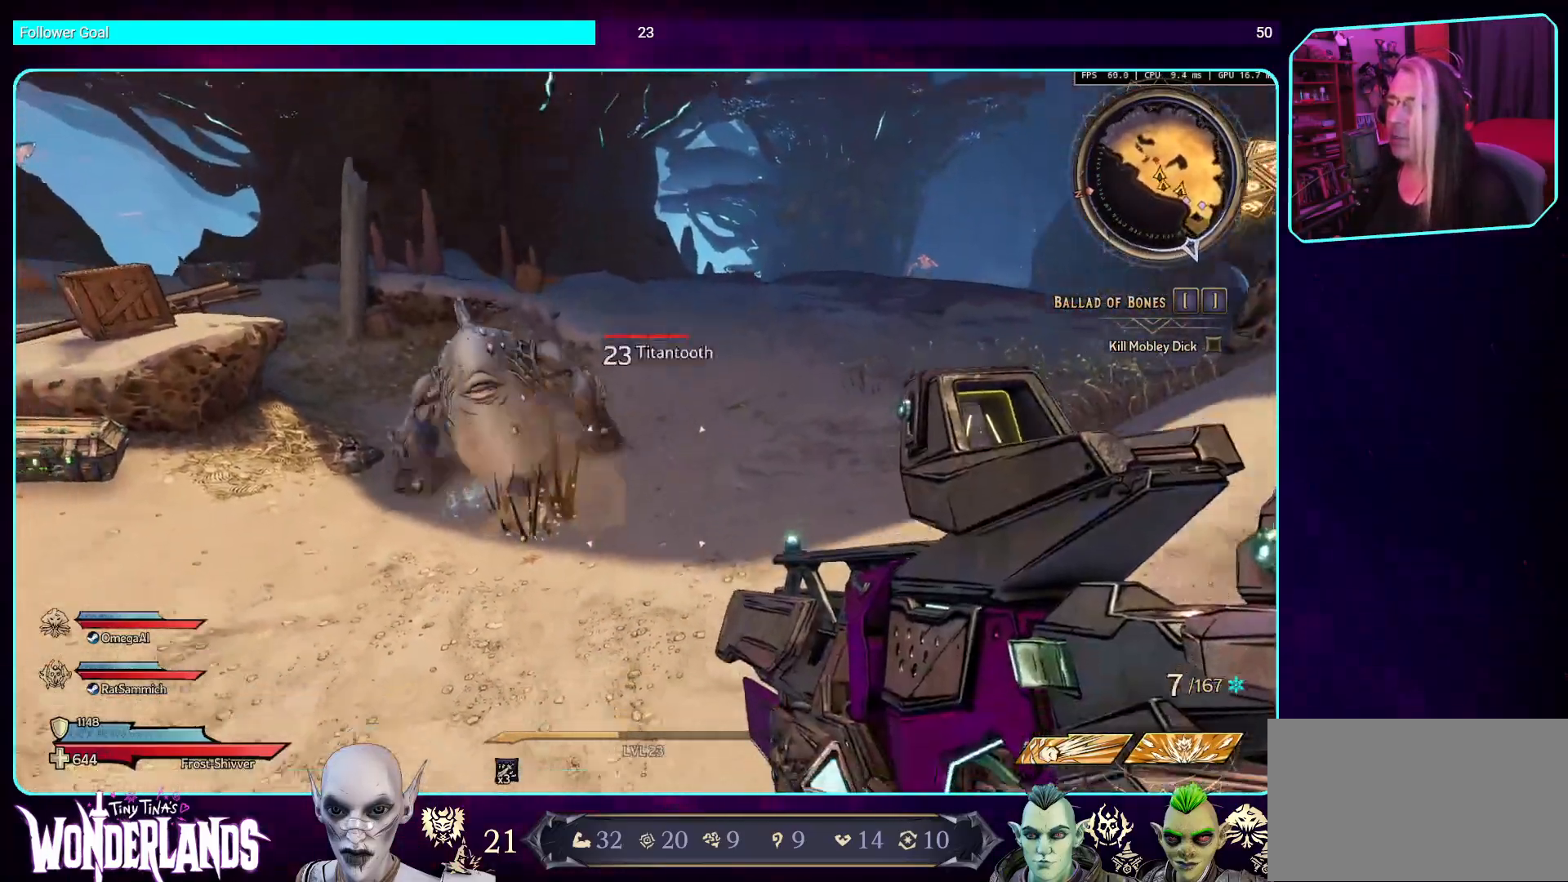
{"keys": ["w"], "mouse": ["left"], "events": [[67, "s", "up"], [470, "mouse_left", "down"], [470, "w", "down"]]}